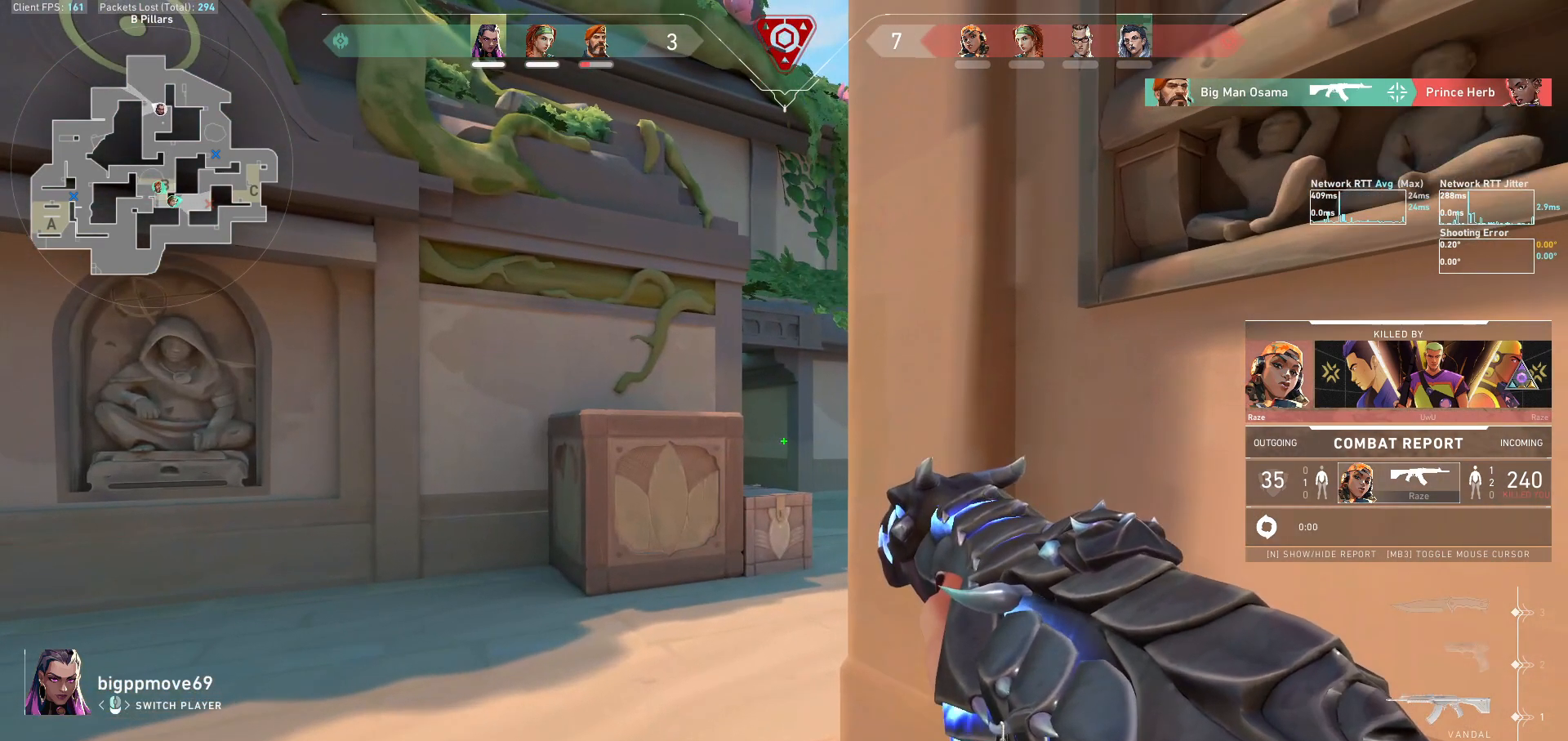
Gameplay with keyboard and mouse; each line is a JSON object with the keys and mouse buttons held at the frame after it. "events" lists presses ("down") and releases ("up") of "a", "ctrl", "d", "e", "f", "q", "r", "s", "shift", "space", "tab", "w", "mouse_left", "mouse_wheel", "mouse_right", "mouse_mb4" and "mouse_mb5" between this image and that frame as [ms after this image, input, new state], when the widget could be followed in between. "mouse_left", "mouse_wheel", "mouse_right", "mouse_mb4", "mouse_mb5" = the "left", "wheel", "right", "mb4", "mb5" buttons of the "mouse" list. No other keys are recorded. "wheel" means that the mouse wheel is clicked or scrolled. Not read: mouse_move.
{"keys": [], "mouse": [], "events": []}
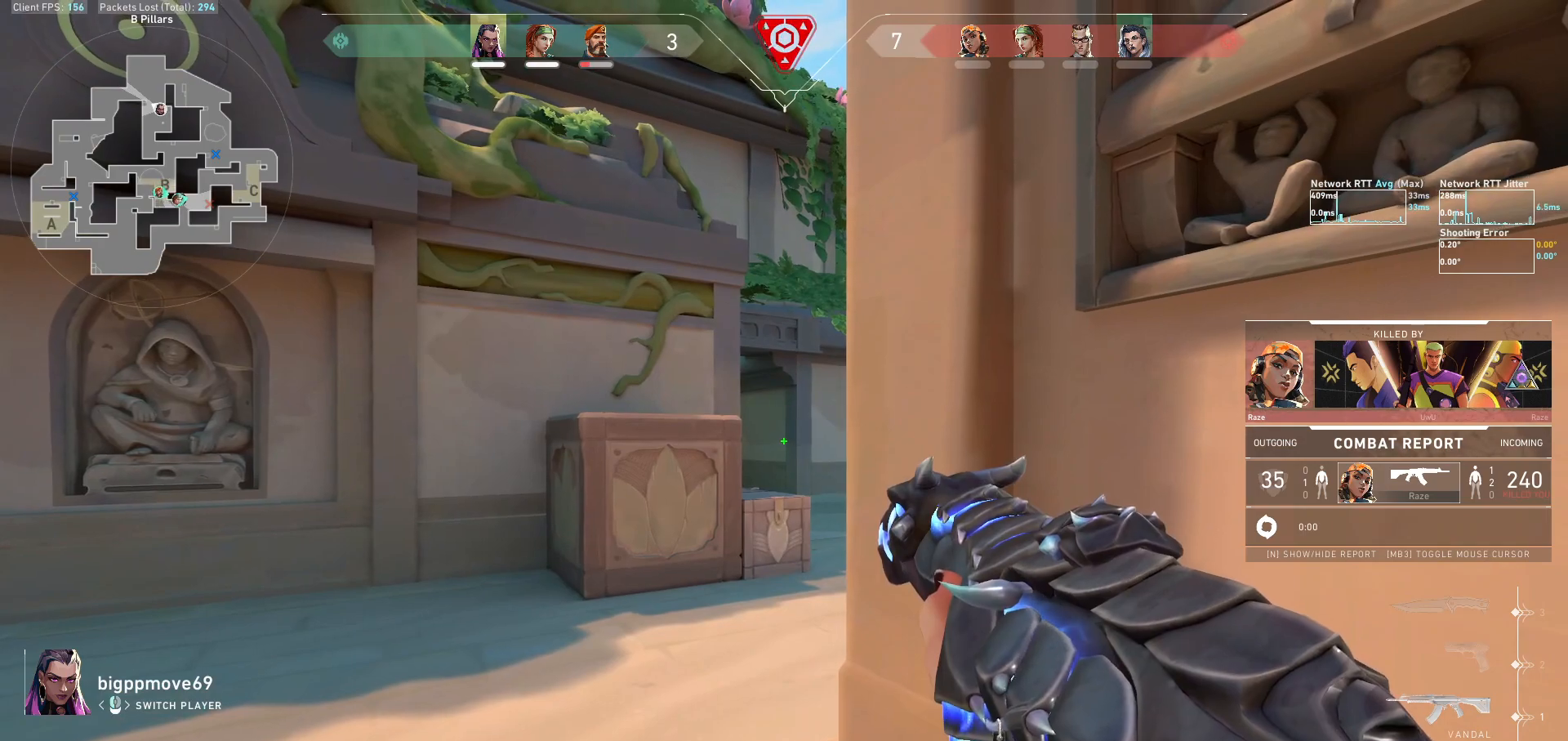
{"keys": [], "mouse": [], "events": []}
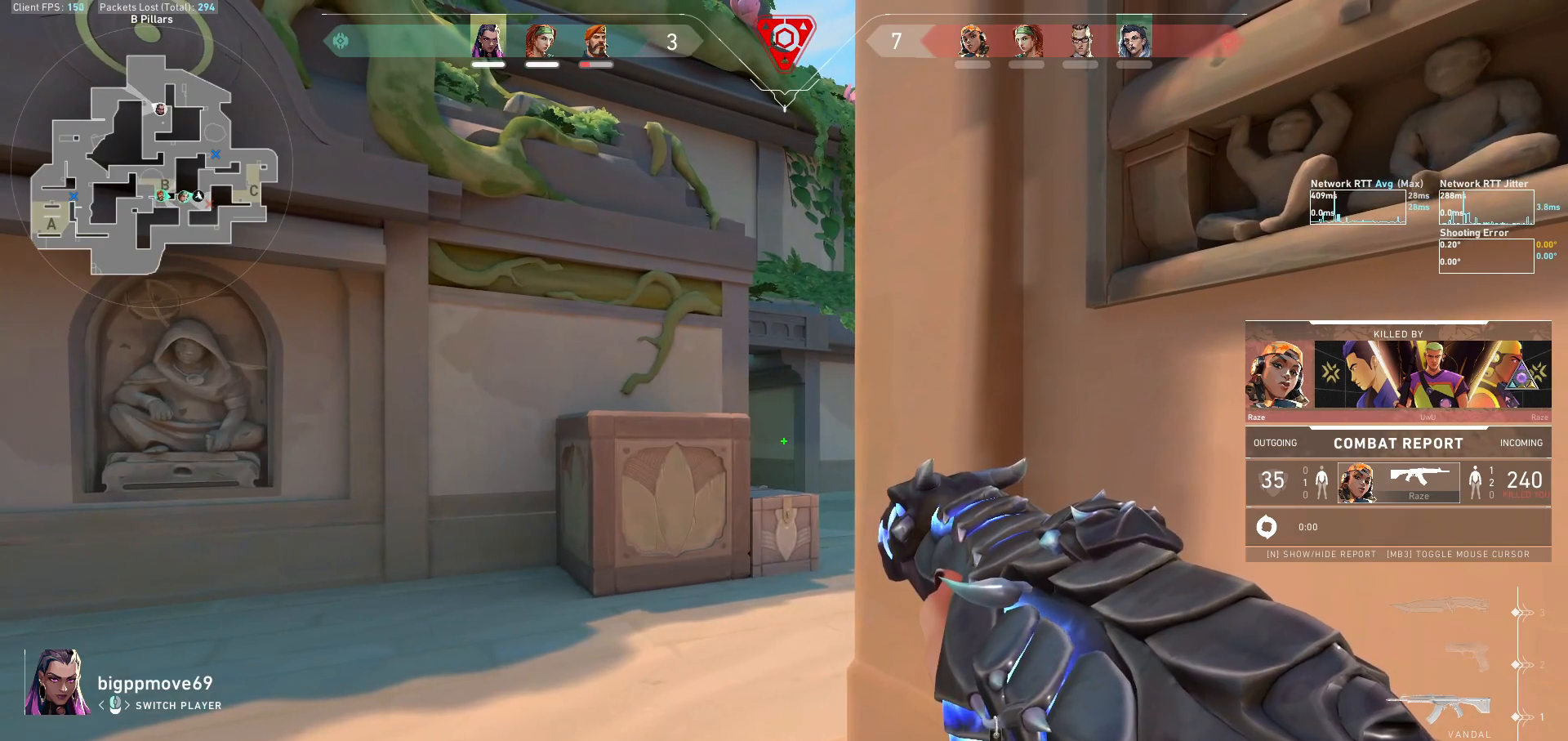
{"keys": [], "mouse": [], "events": []}
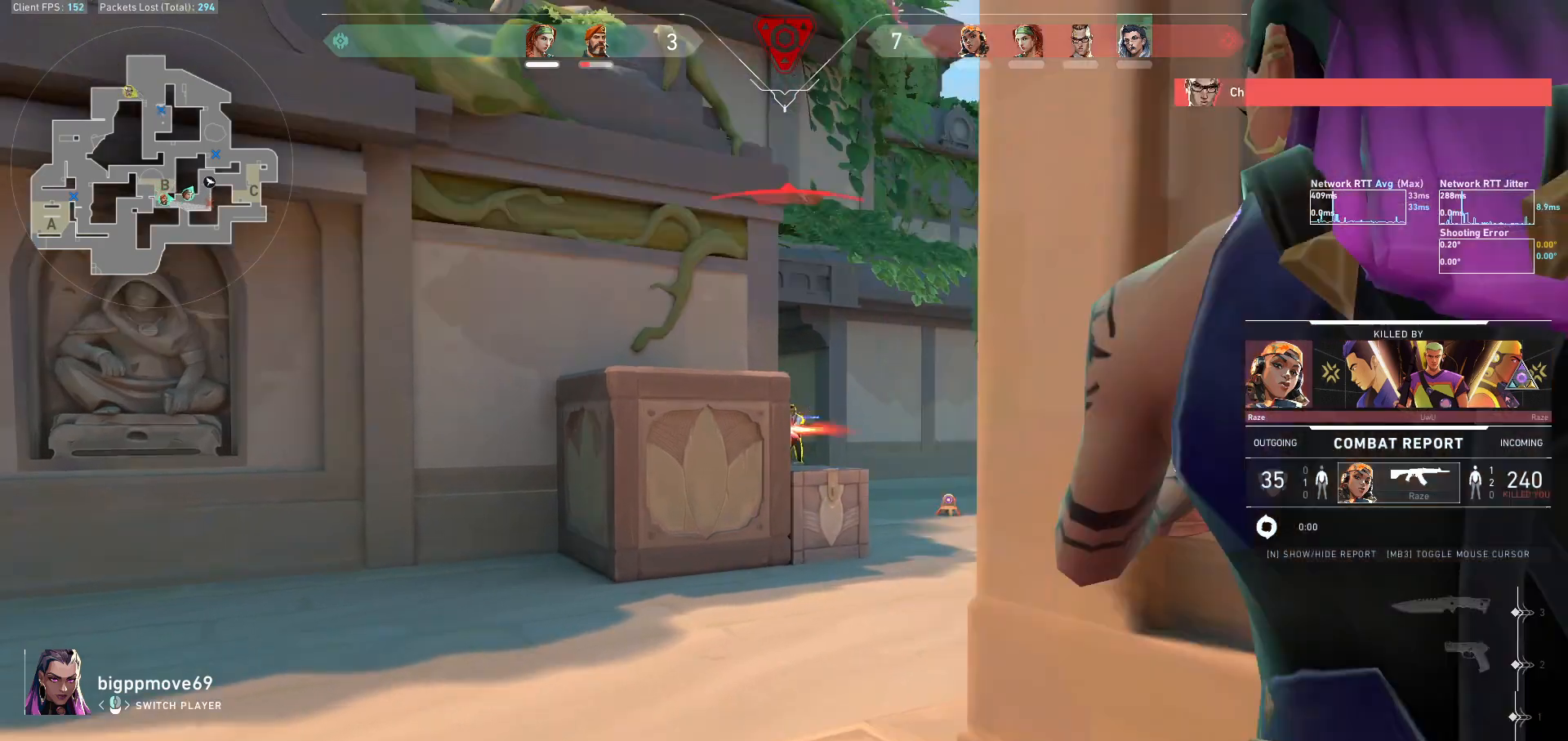
{"keys": [], "mouse": [], "events": []}
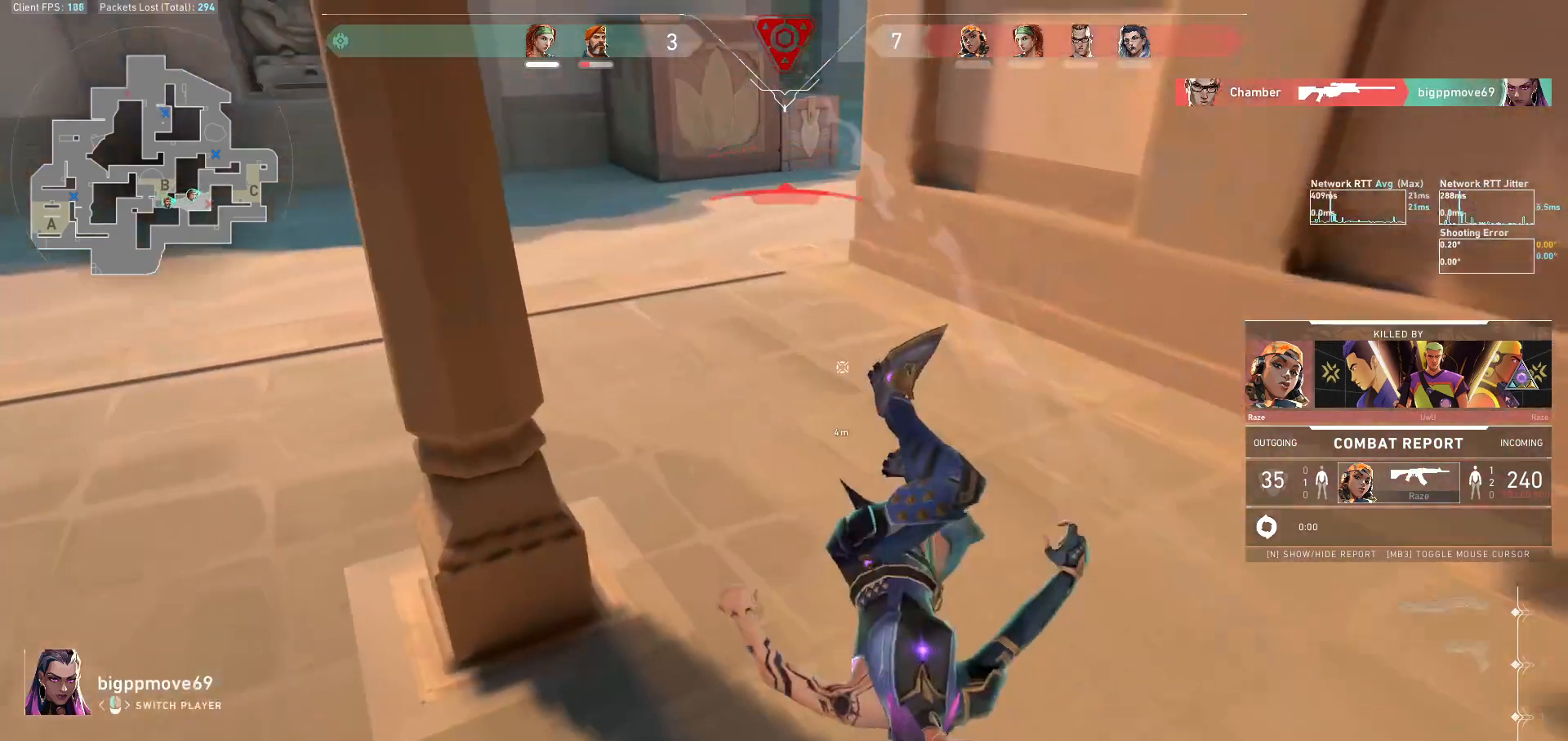
{"keys": ["tab"], "mouse": [], "events": [[300, "tab", "down"]]}
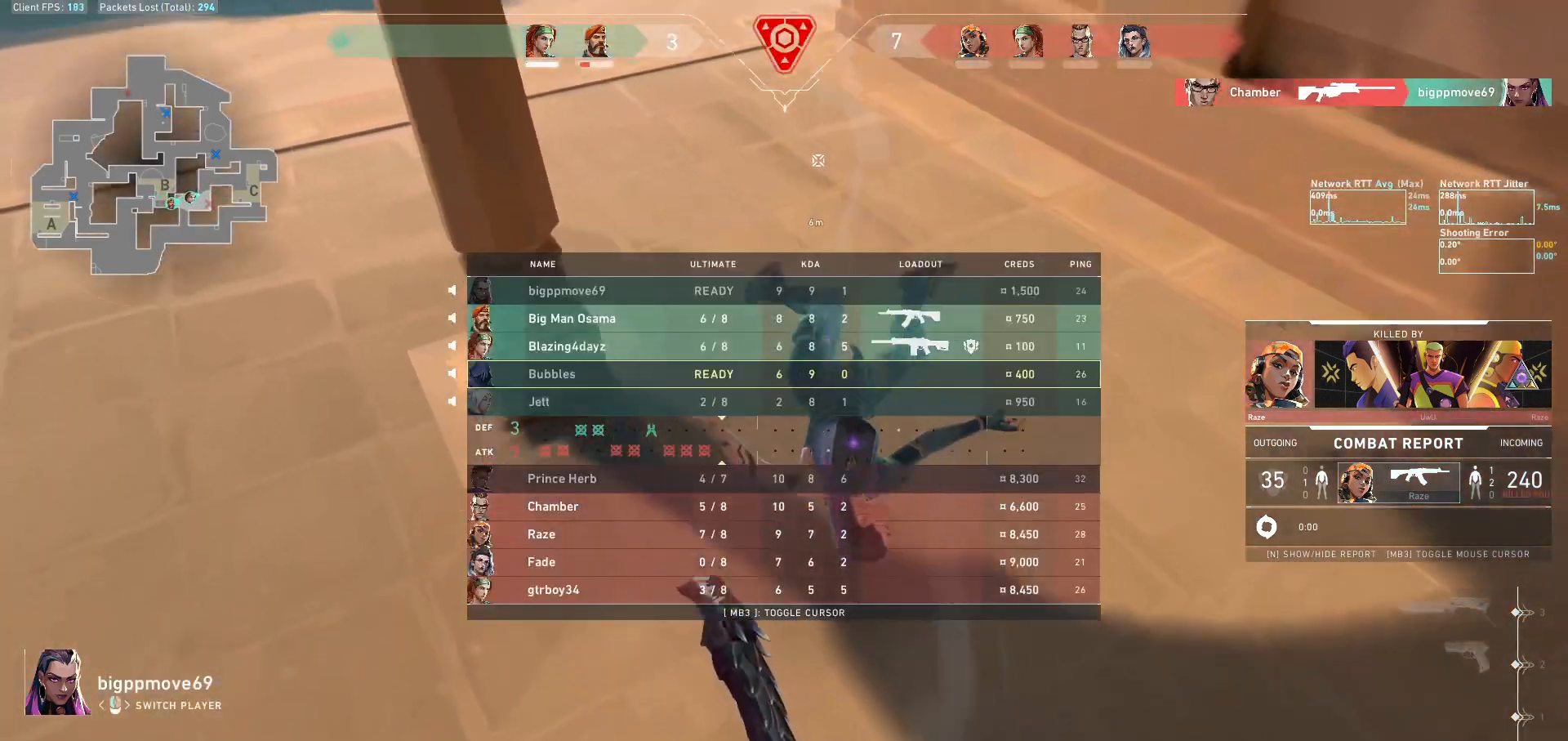
{"keys": [], "mouse": [], "events": [[467, "tab", "up"]]}
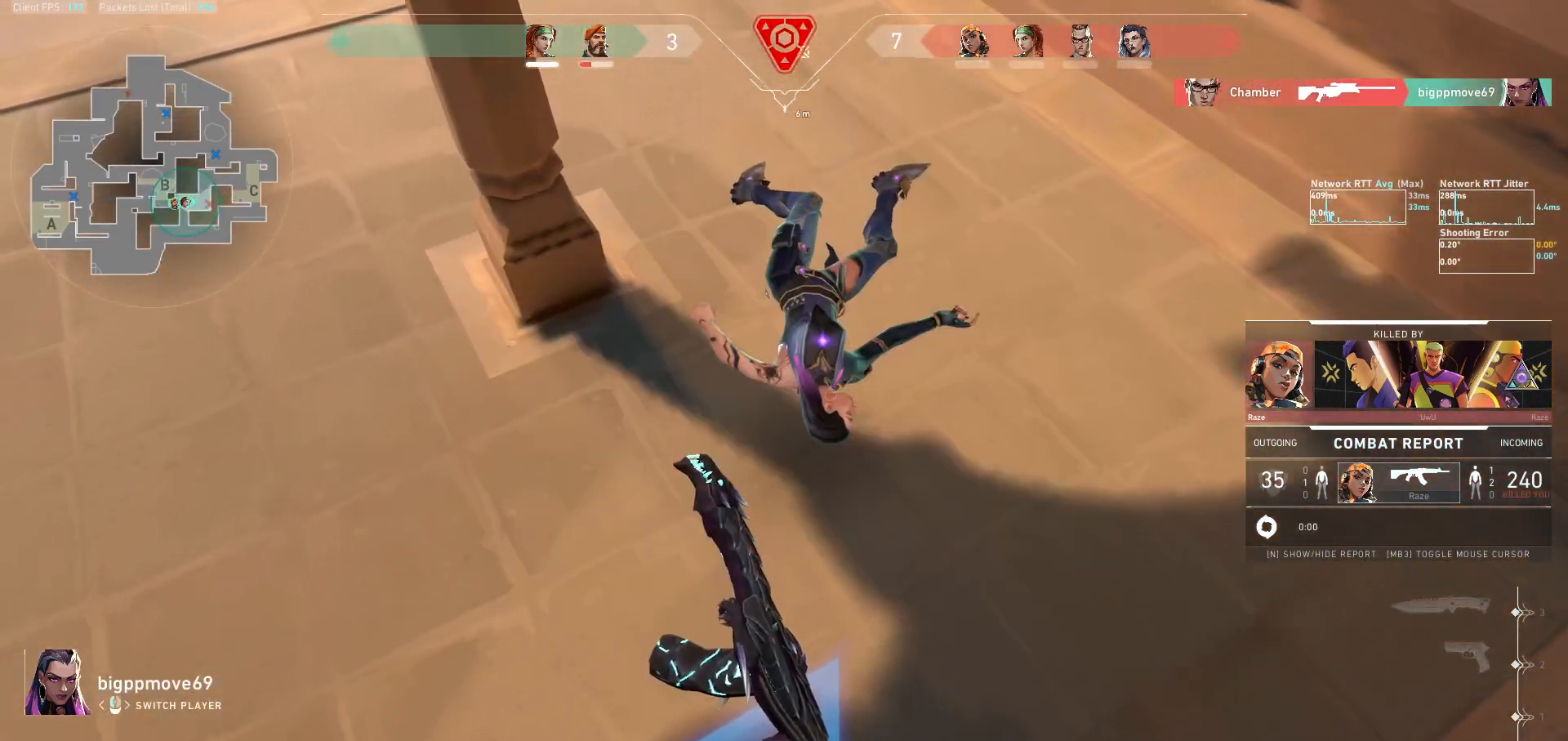
{"keys": ["tab"], "mouse": [], "events": [[133, "tab", "down"]]}
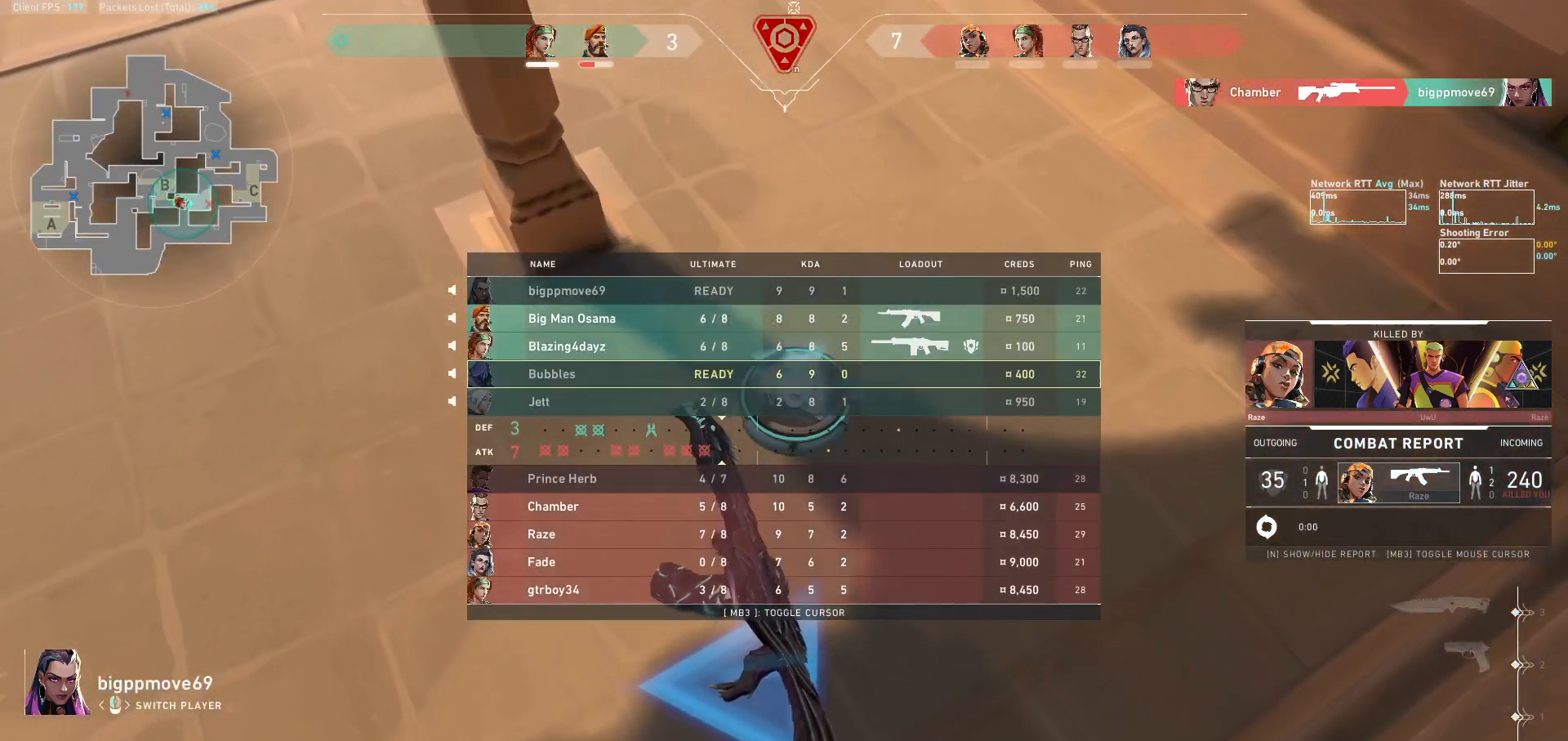
{"keys": ["tab"], "mouse": [], "events": []}
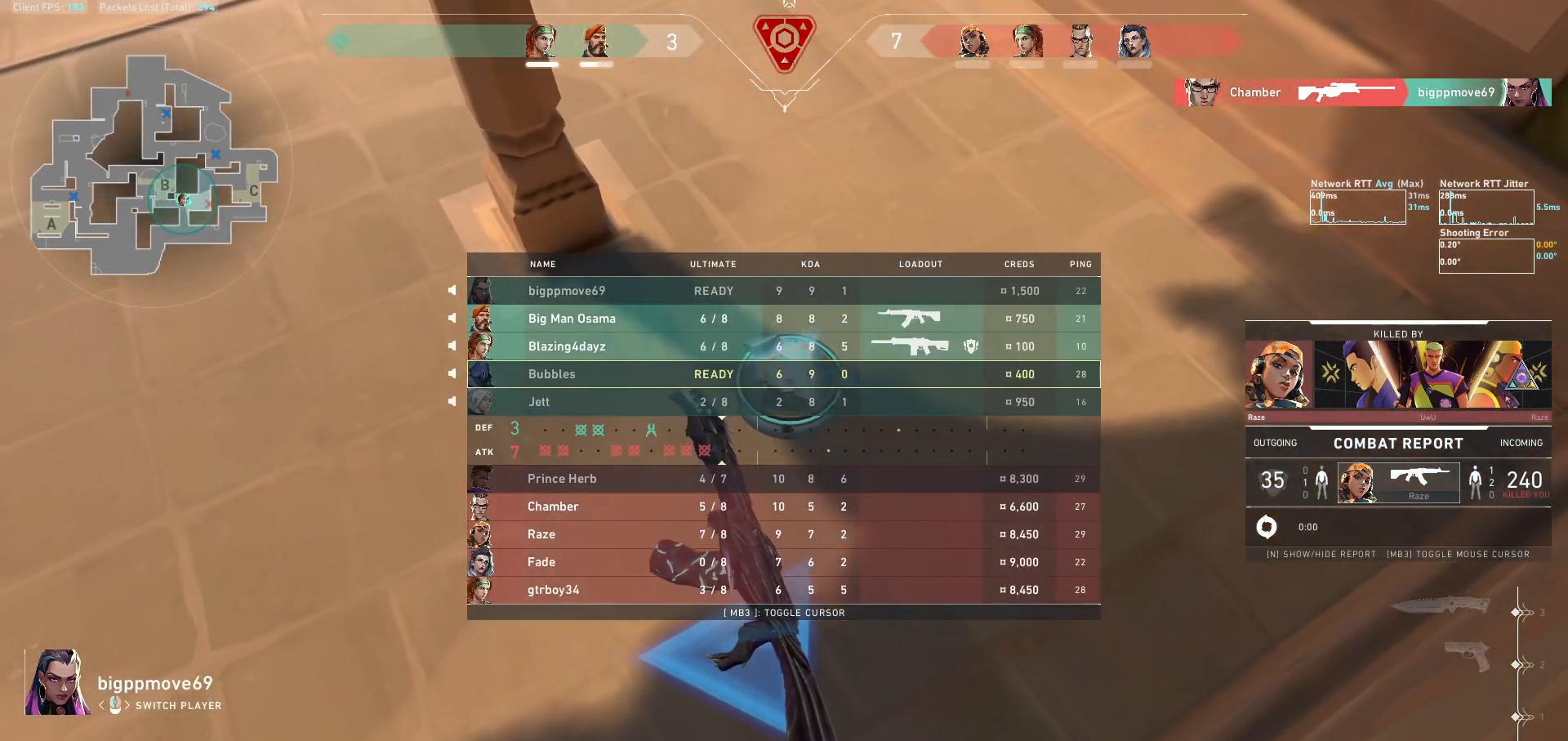
{"keys": [], "mouse": [], "events": [[500, "tab", "up"]]}
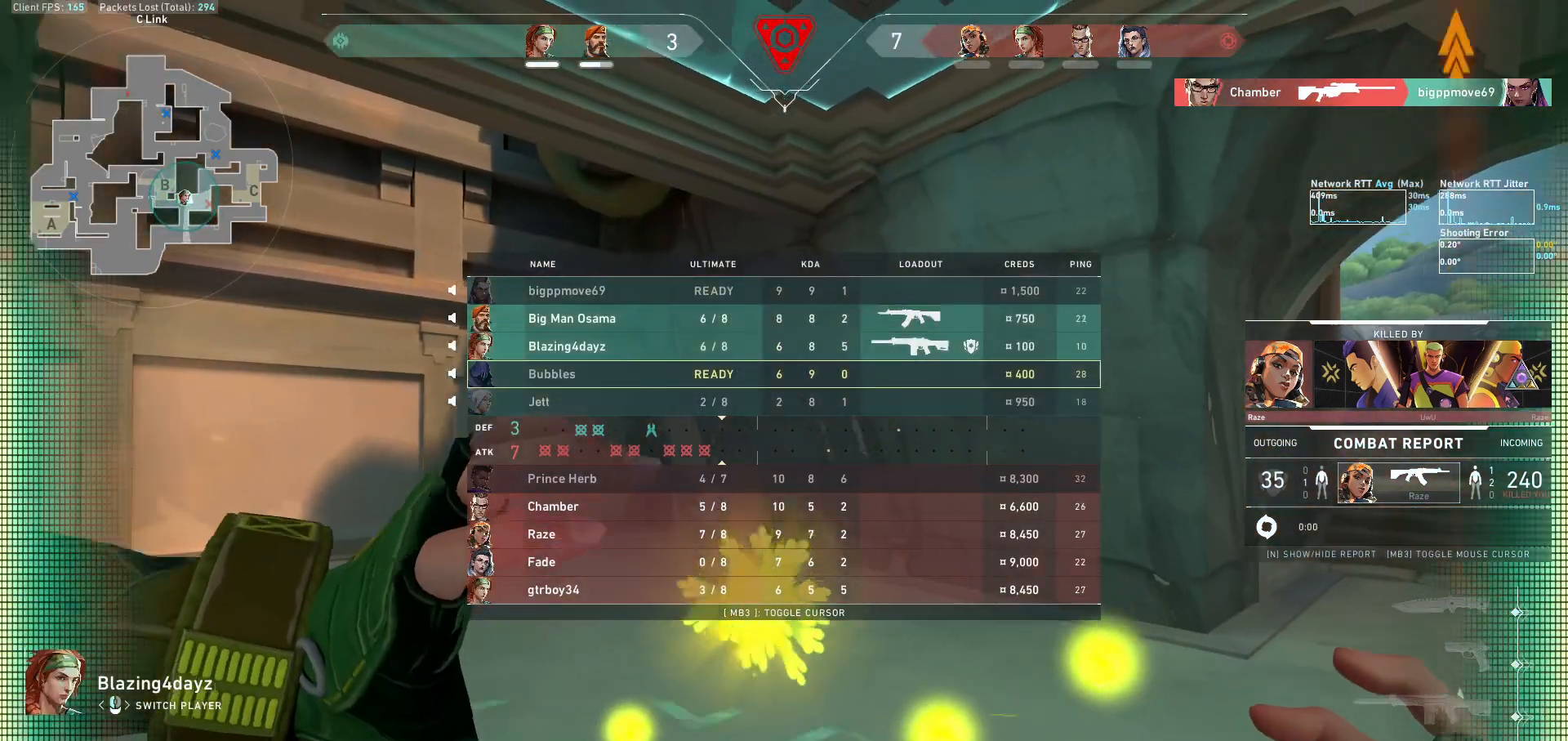
{"keys": [], "mouse": [], "events": []}
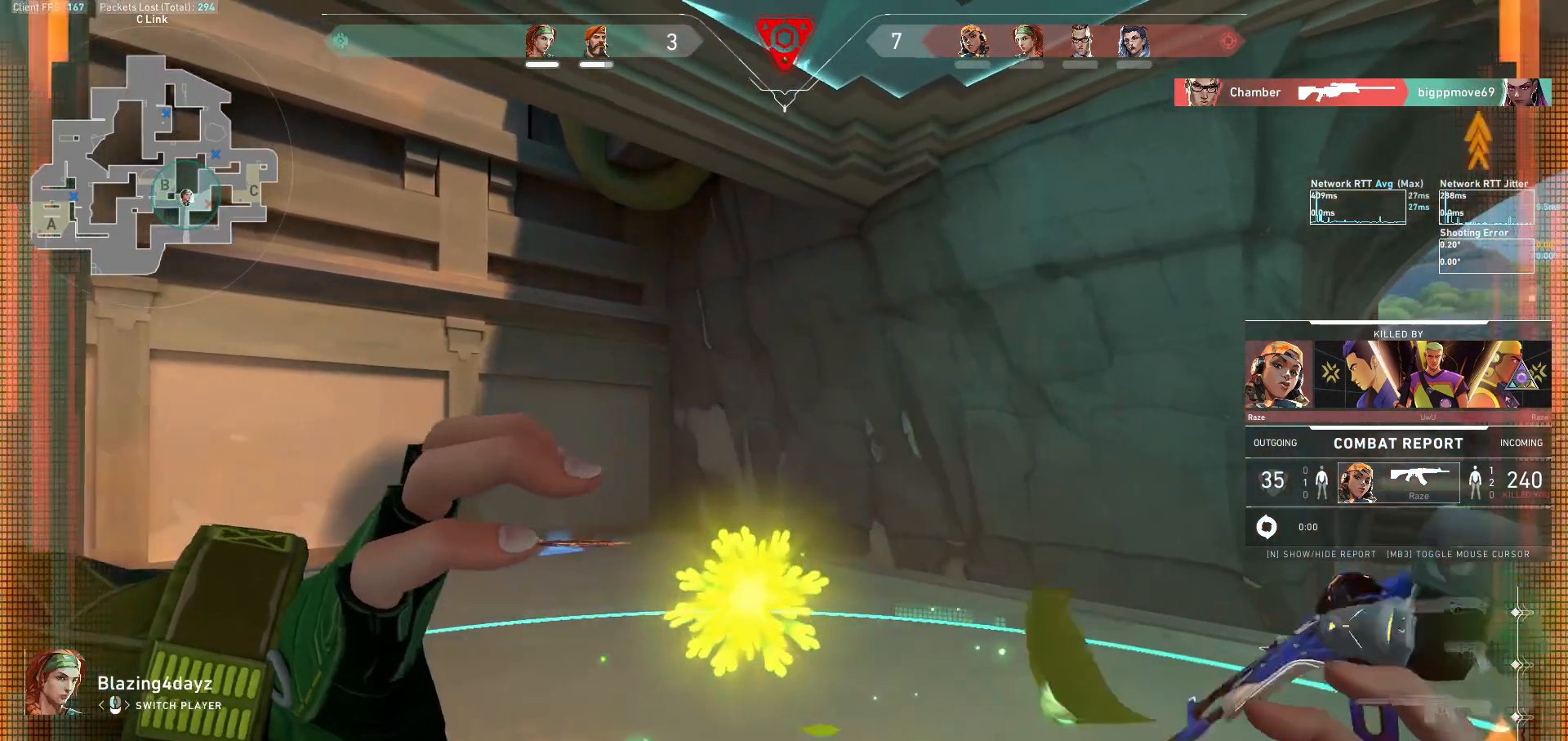
{"keys": ["w"], "mouse": [], "events": [[400, "w", "down"]]}
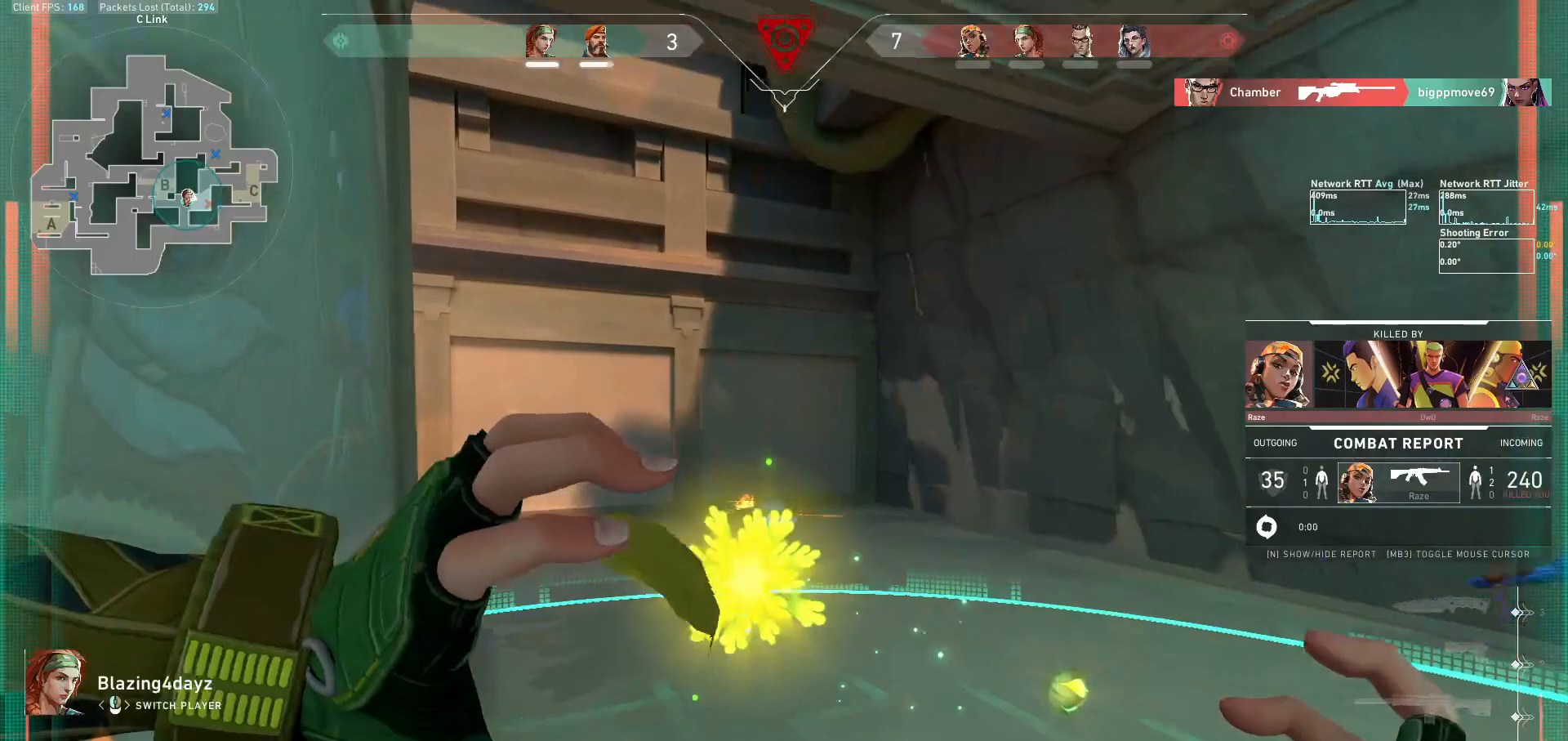
{"keys": ["tab"], "mouse": [], "events": [[33, "w", "up"], [267, "tab", "down"]]}
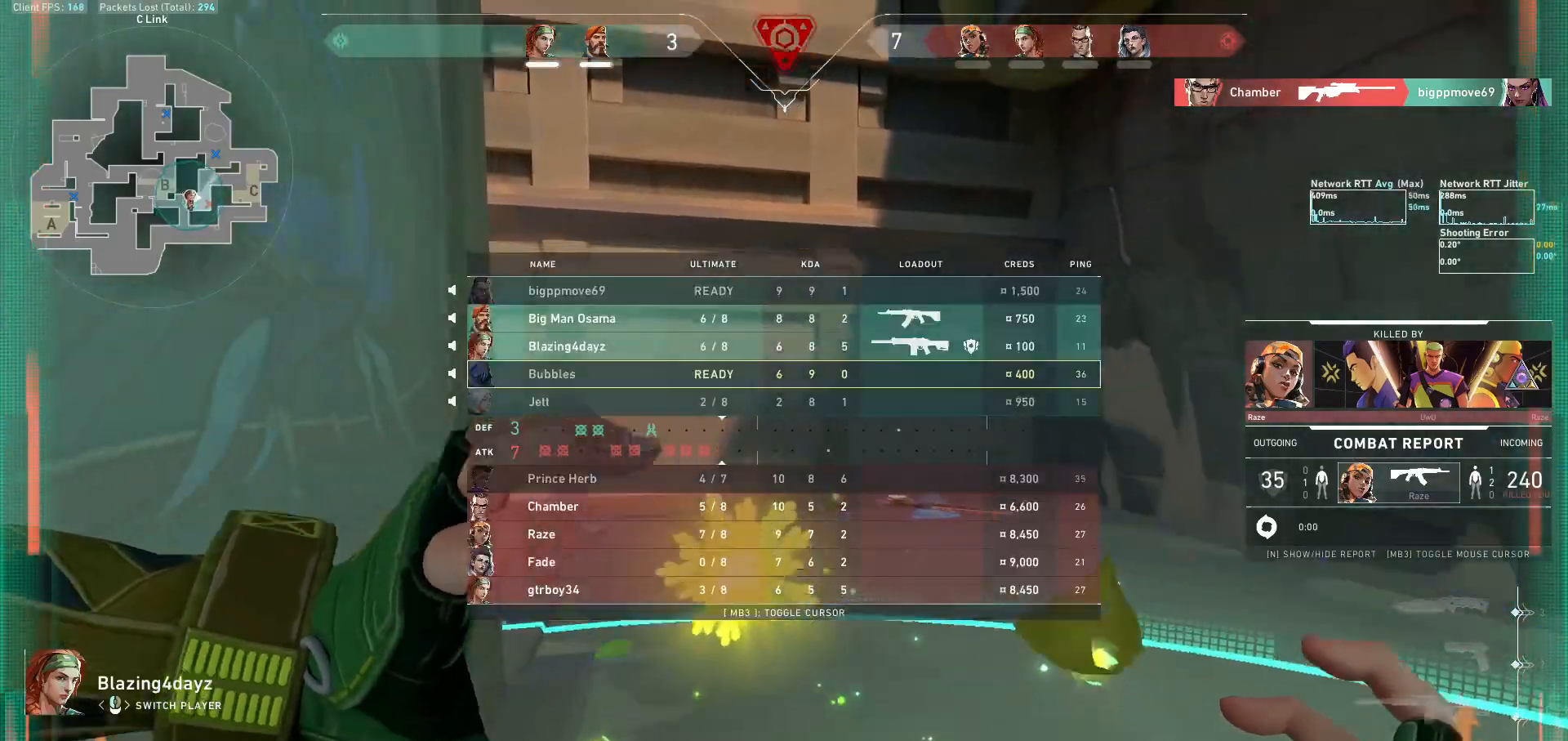
{"keys": ["tab"], "mouse": [], "events": []}
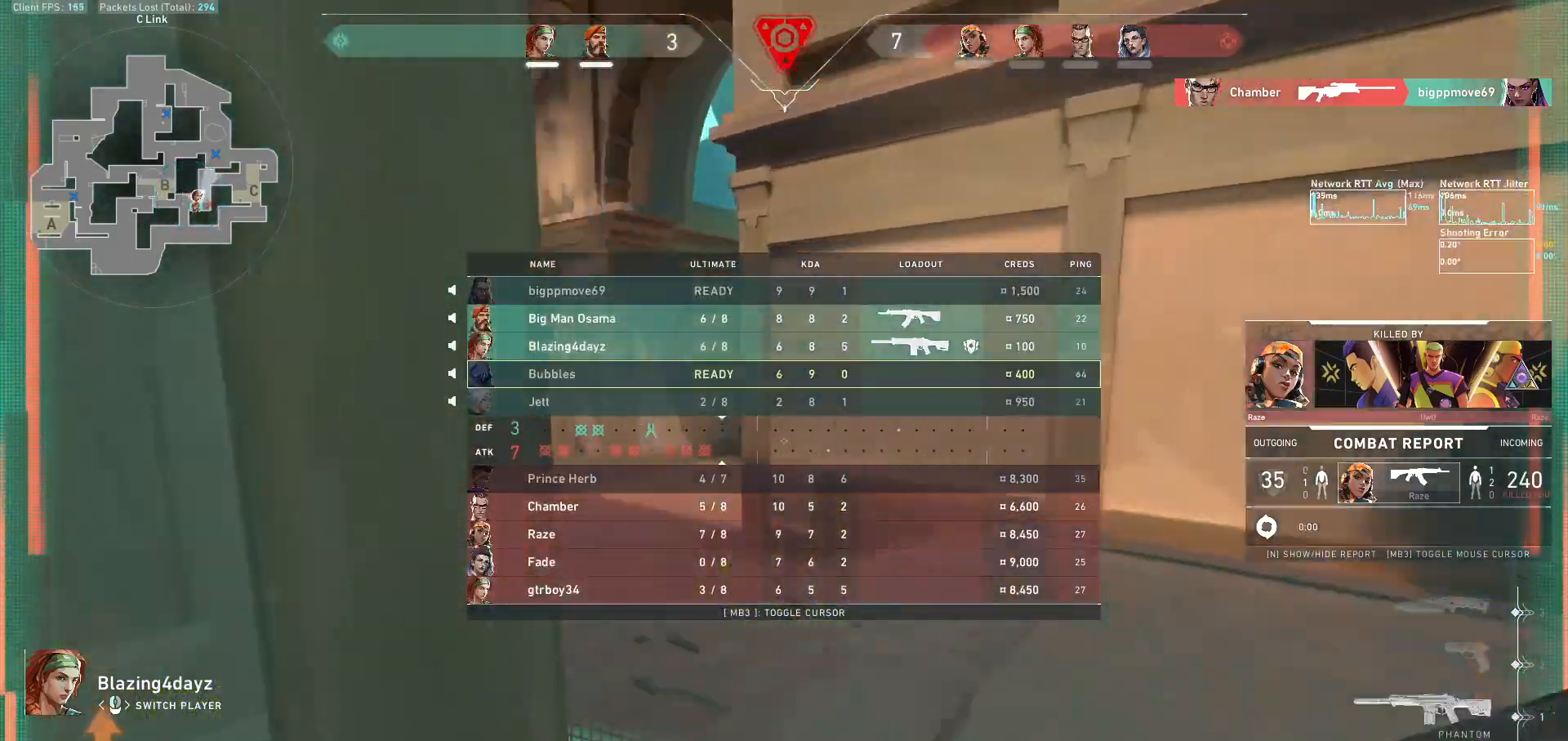
{"keys": ["tab"], "mouse": [], "events": [[167, "a", "down"], [267, "a", "up"]]}
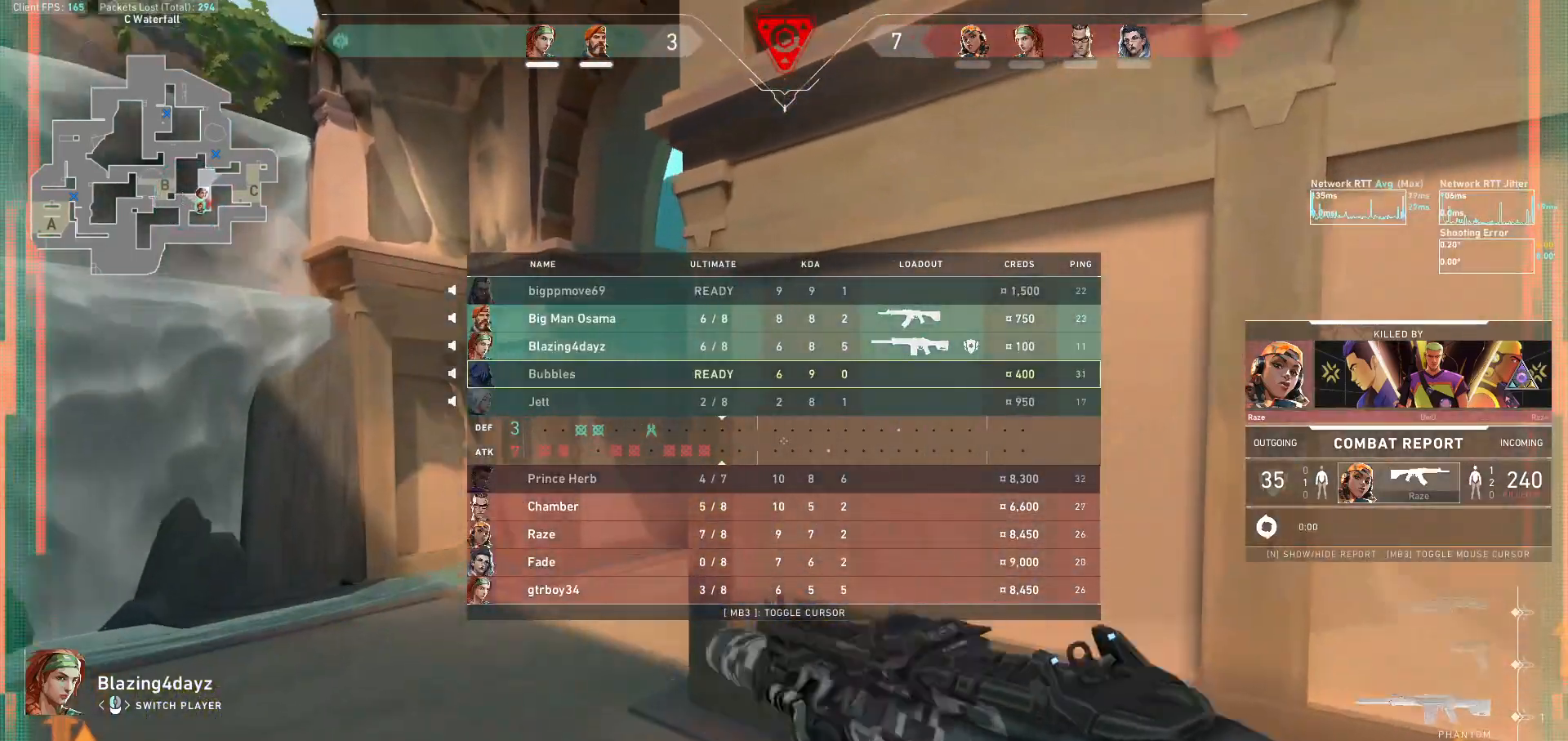
{"keys": ["tab"], "mouse": [], "events": [[167, "a", "down"], [300, "a", "up"]]}
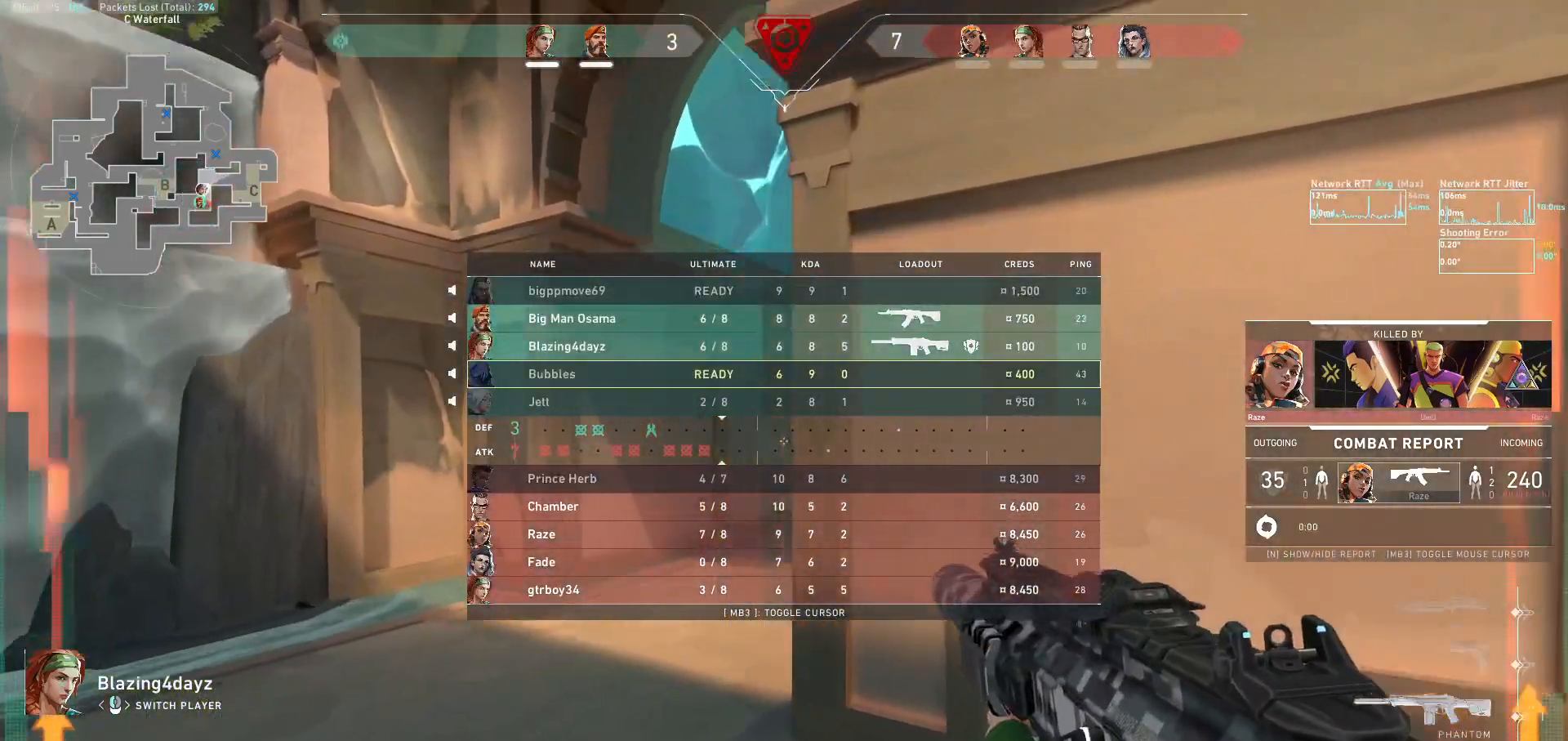
{"keys": ["tab"], "mouse": [], "events": []}
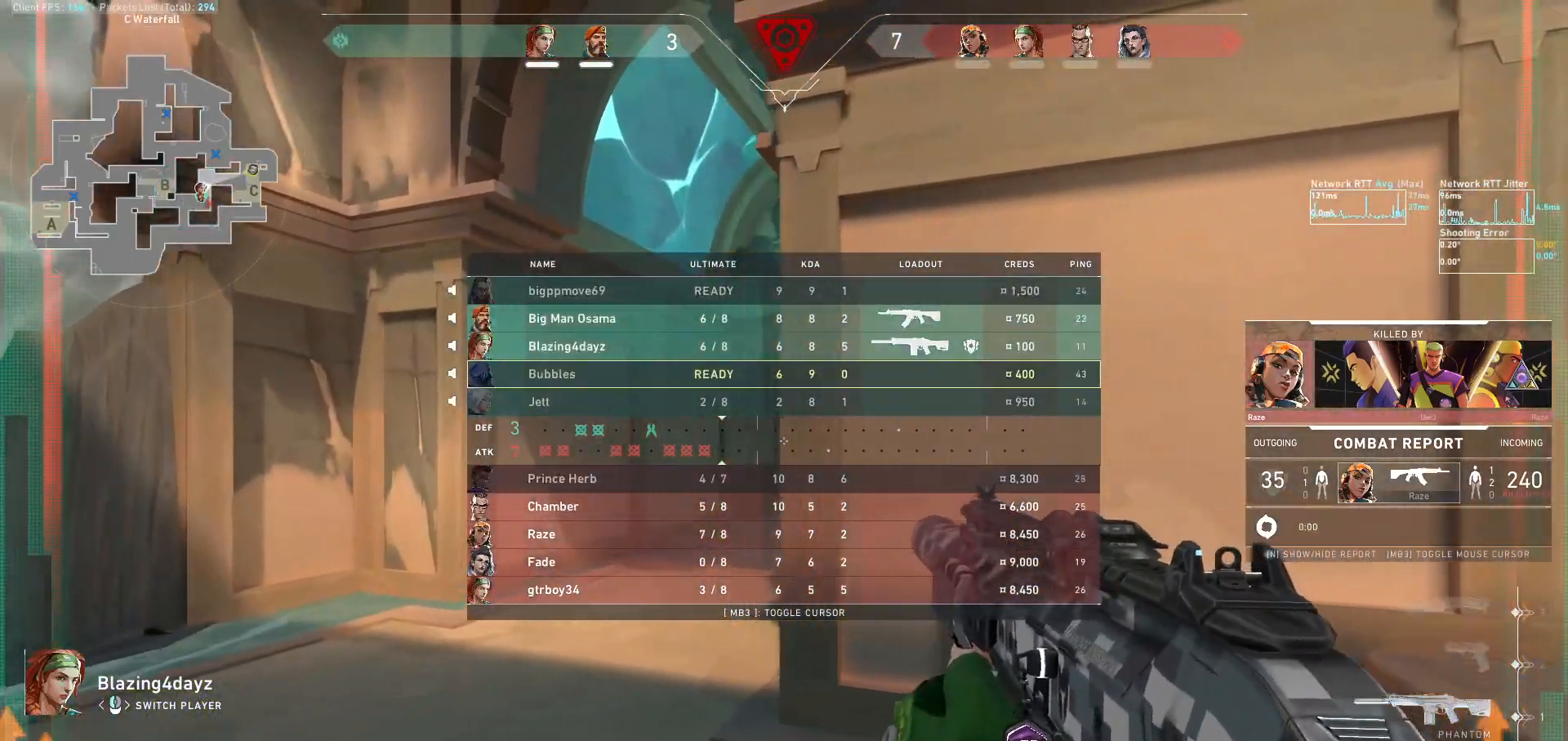
{"keys": ["tab"], "mouse": [], "events": []}
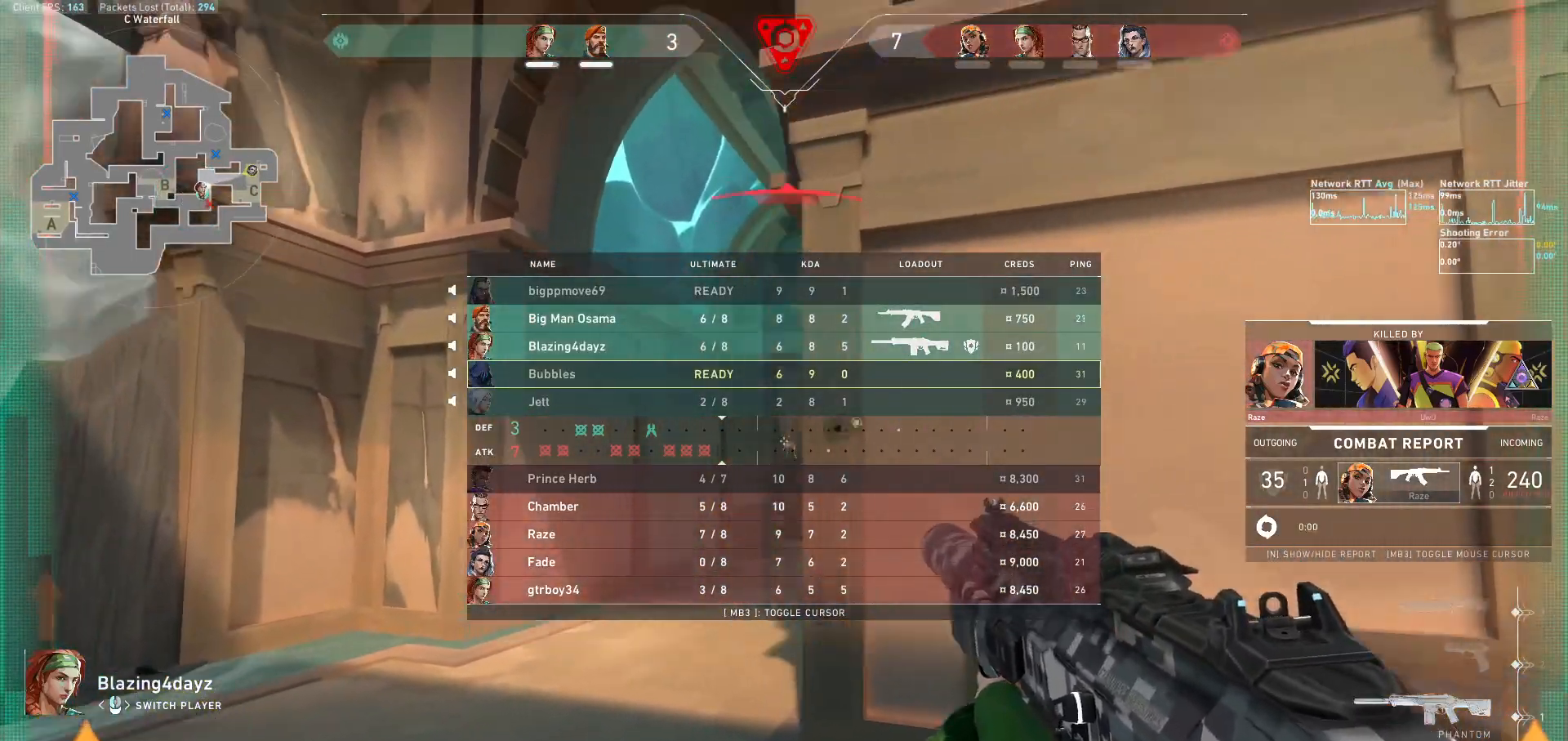
{"keys": ["tab"], "mouse": [], "events": []}
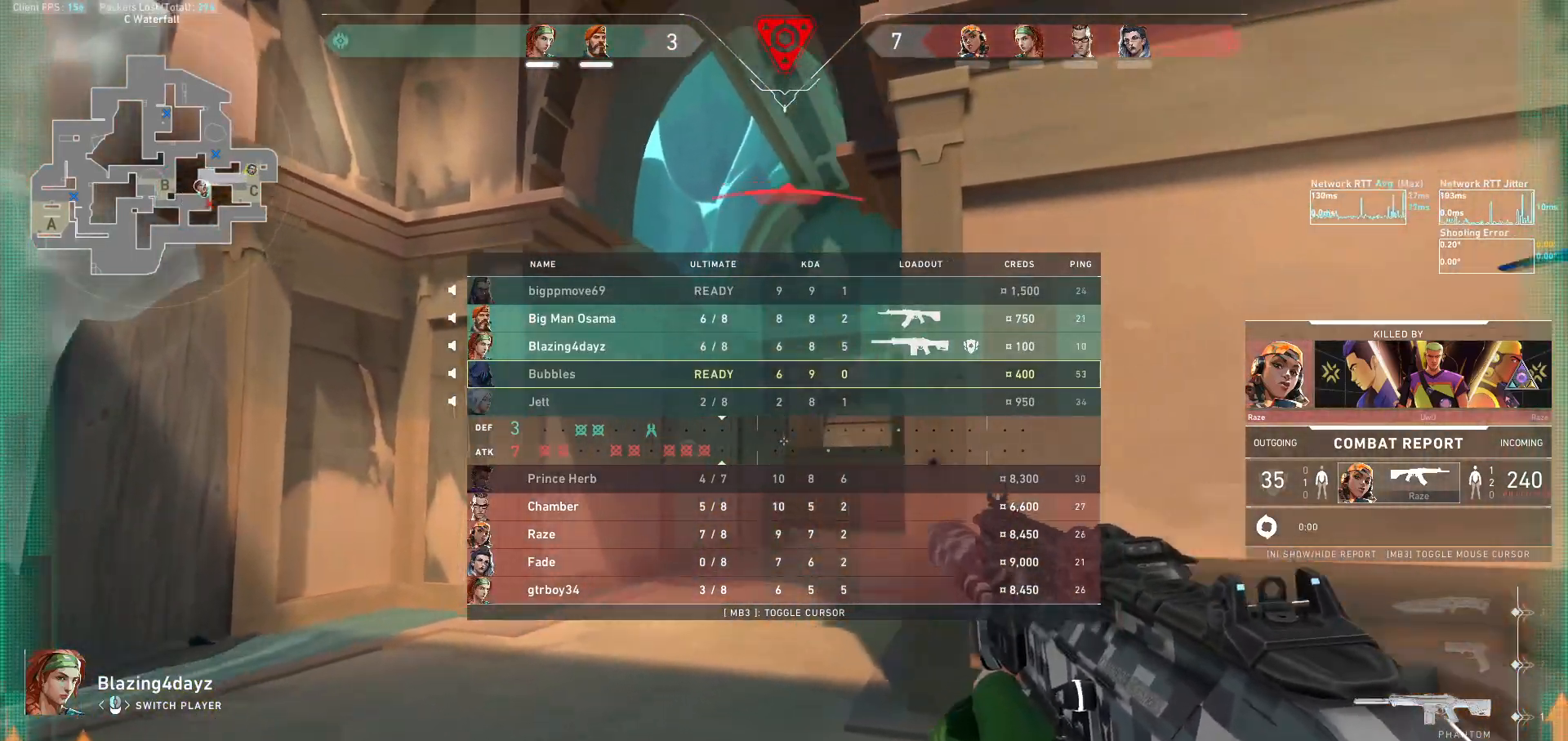
{"keys": ["tab"], "mouse": [], "events": []}
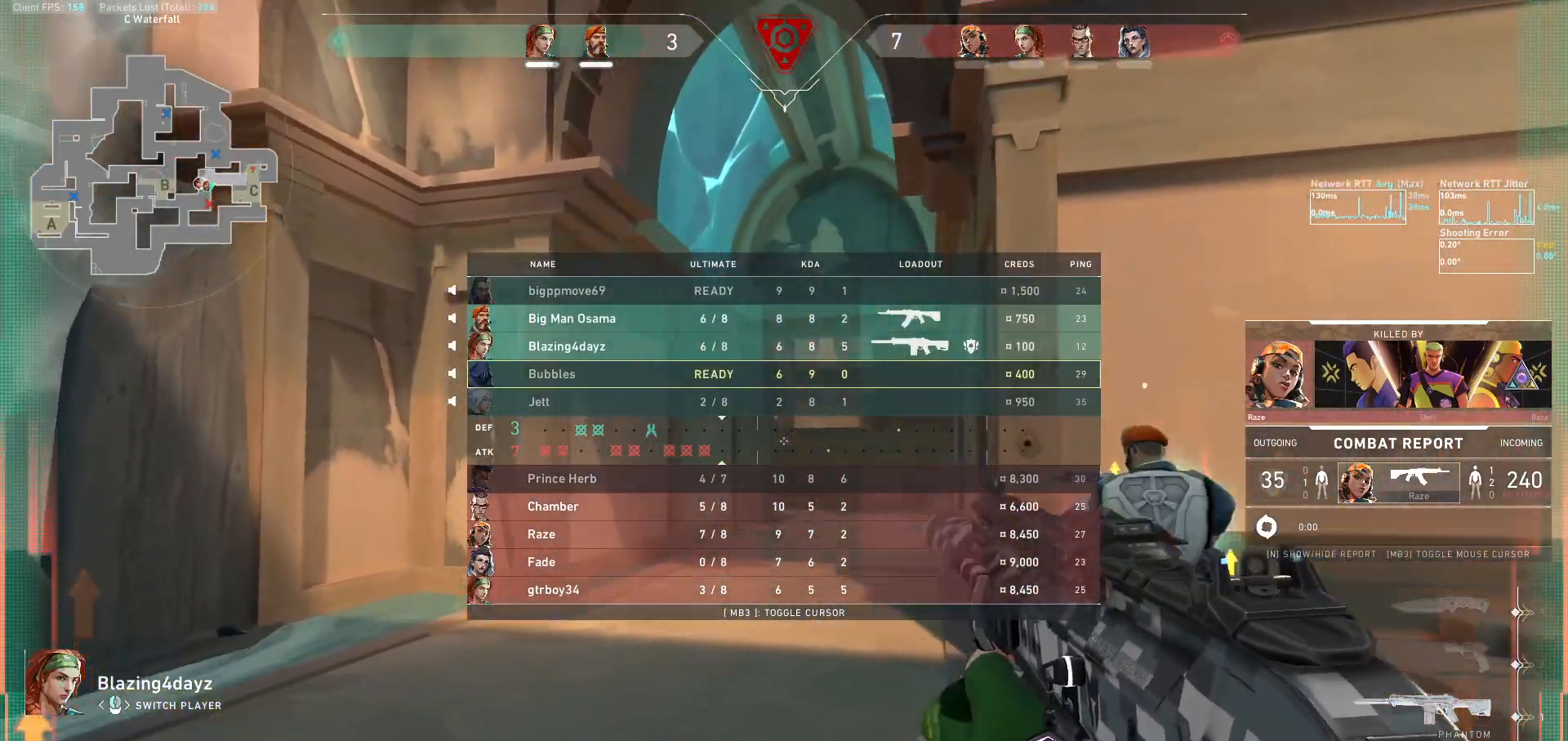
{"keys": [], "mouse": [], "events": [[300, "tab", "up"]]}
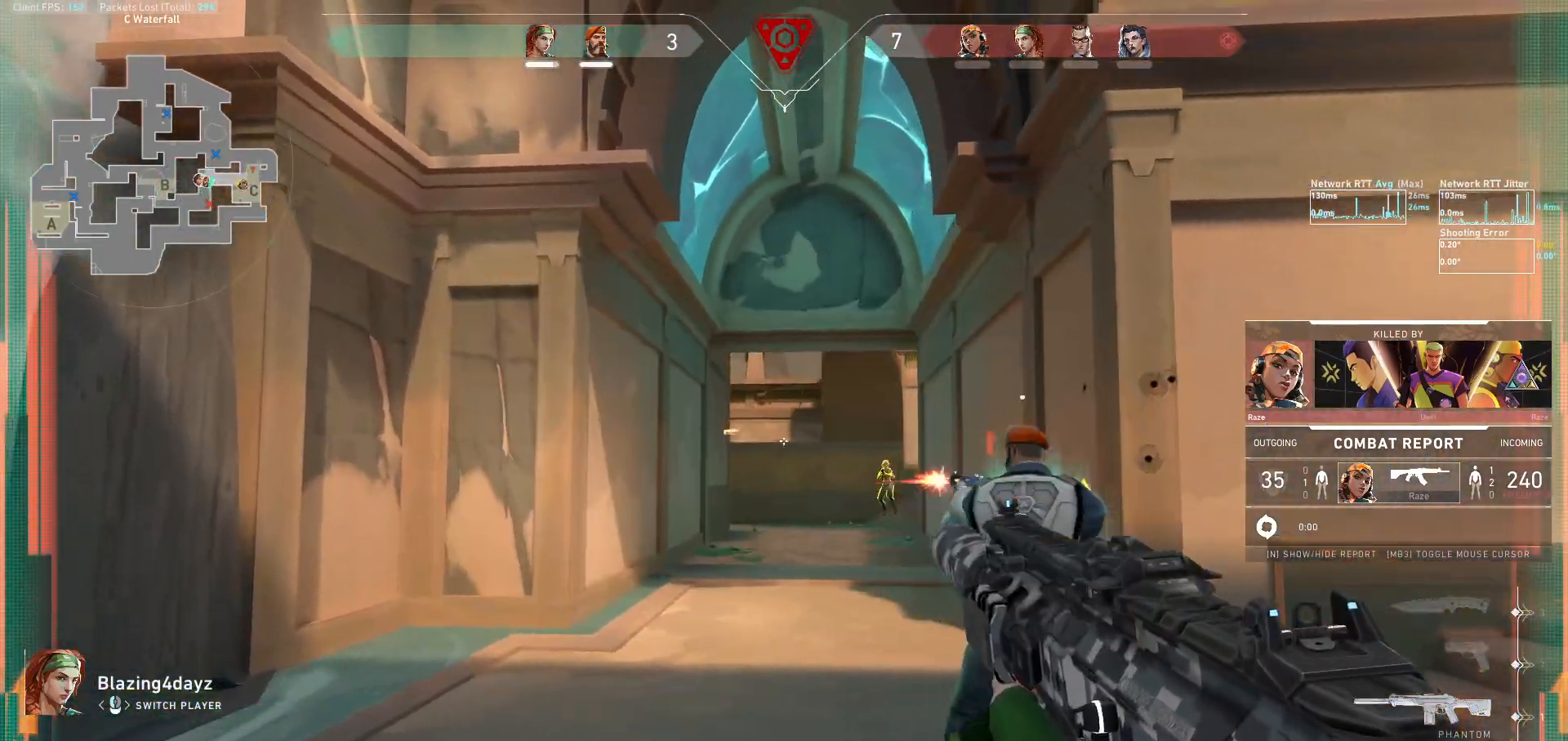
{"keys": [], "mouse": [], "events": []}
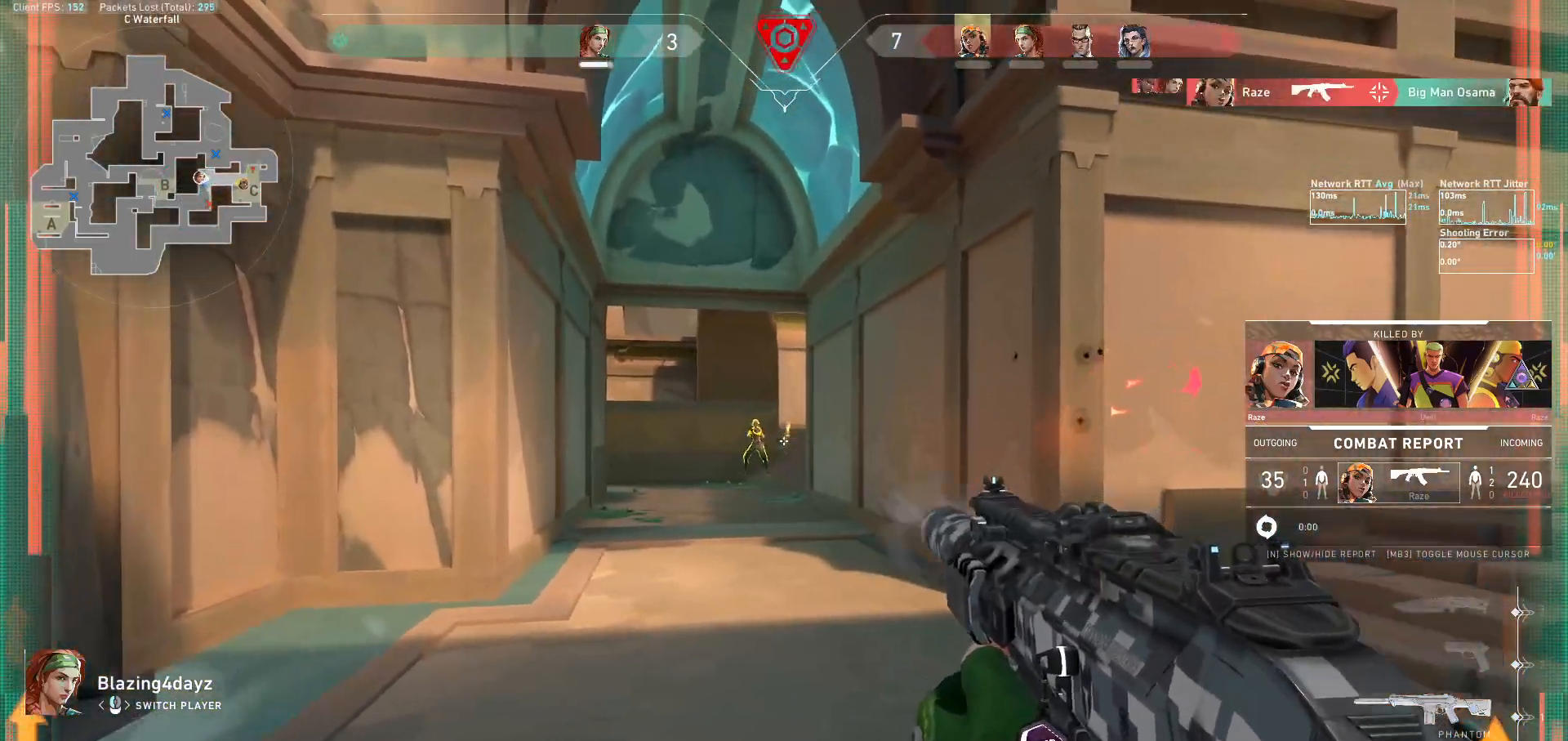
{"keys": [], "mouse": [], "events": [[100, "shift", "down"], [167, "tab", "down"], [200, "shift", "up"], [267, "tab", "up"]]}
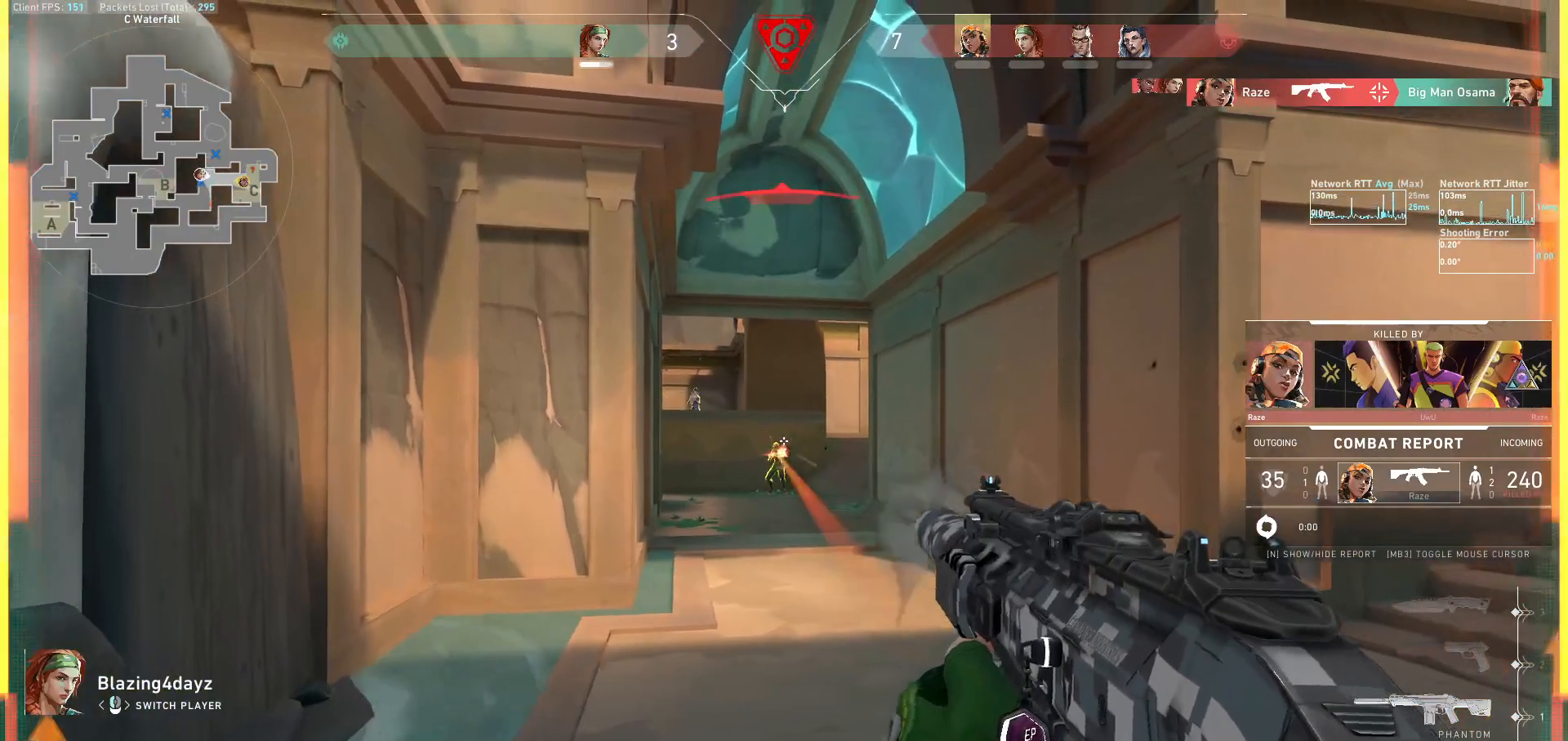
{"keys": [], "mouse": [], "events": []}
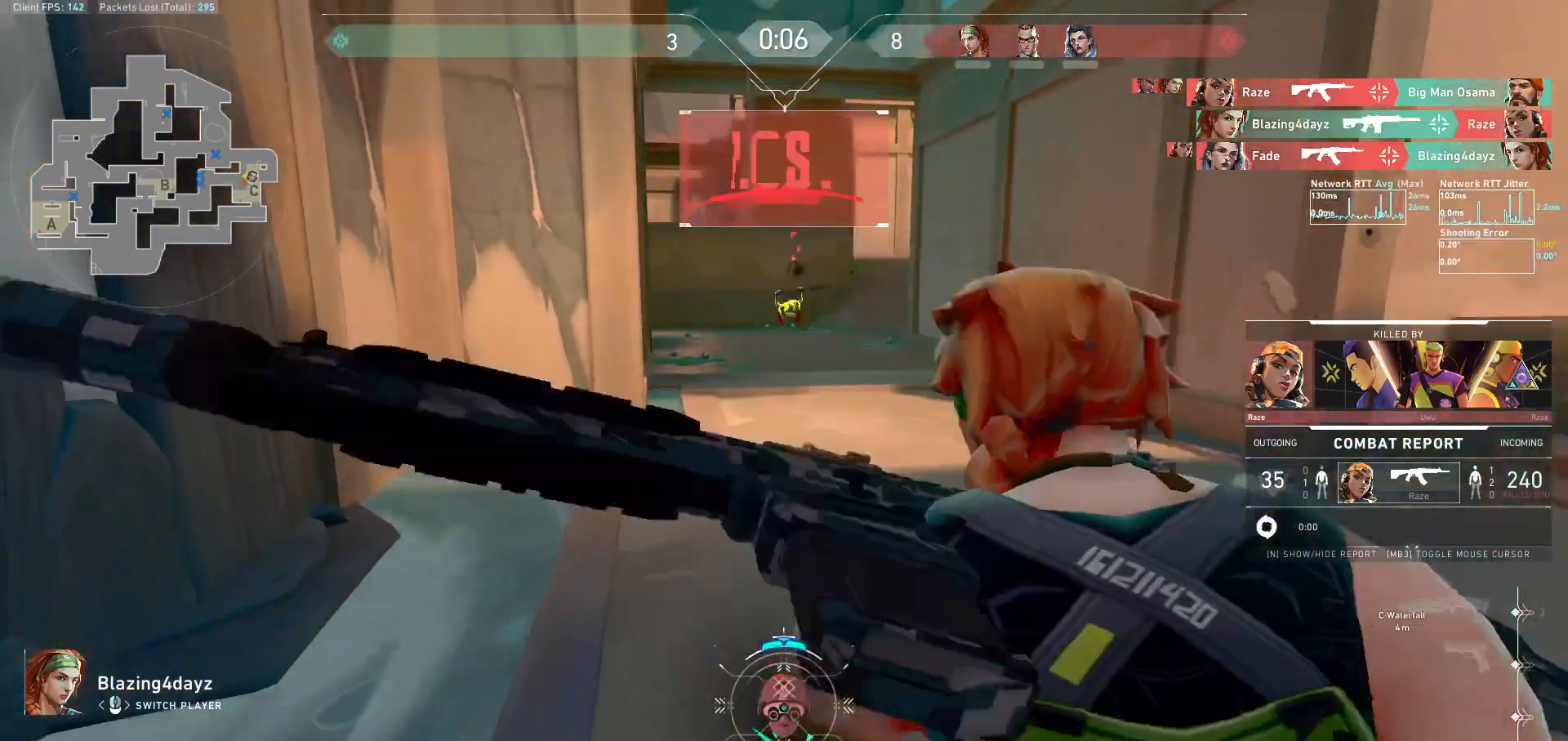
{"keys": [], "mouse": ["mb5"], "events": [[133, "mouse_mb5", "down"]]}
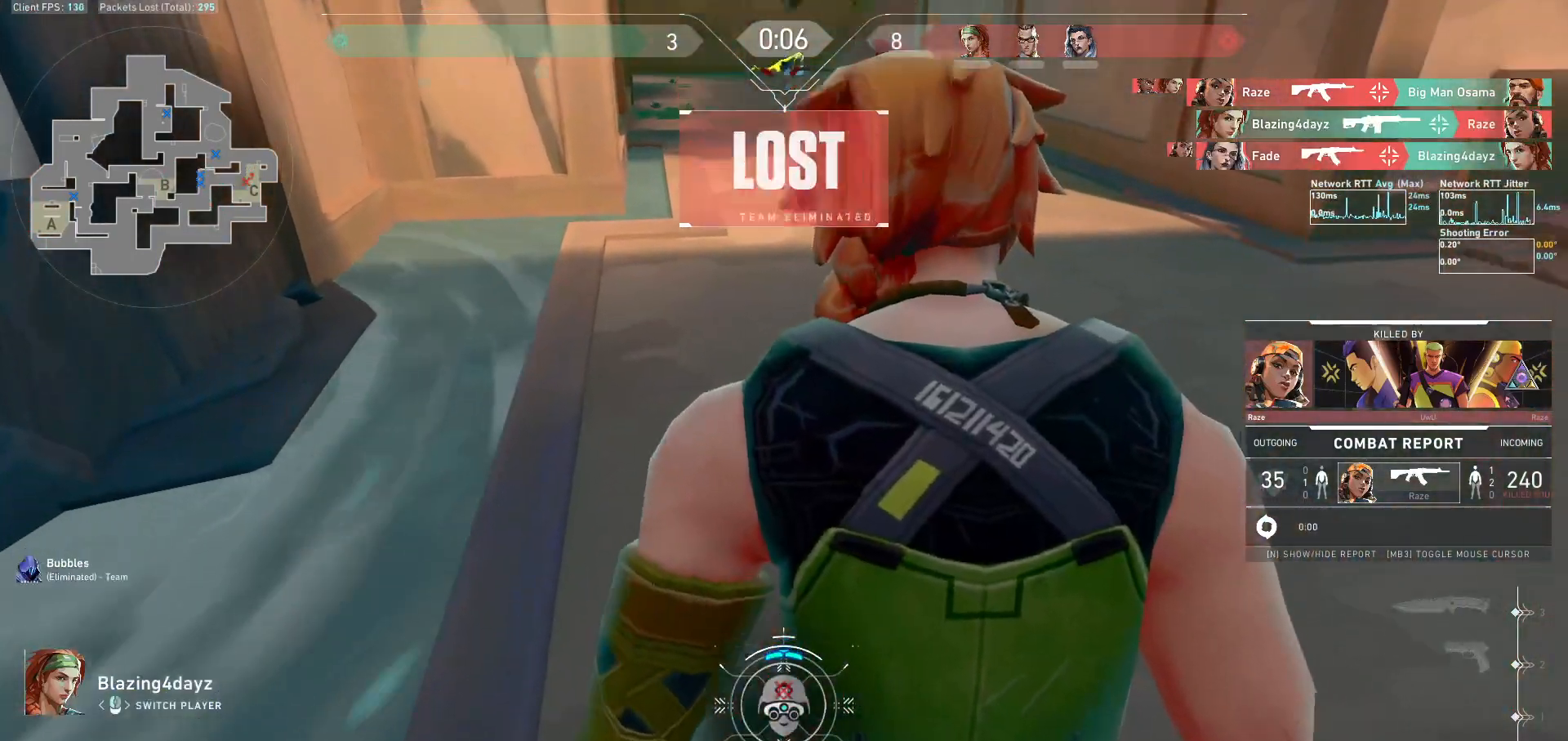
{"keys": ["tab"], "mouse": [], "events": [[33, "tab", "down"], [67, "mouse_mb5", "up"]]}
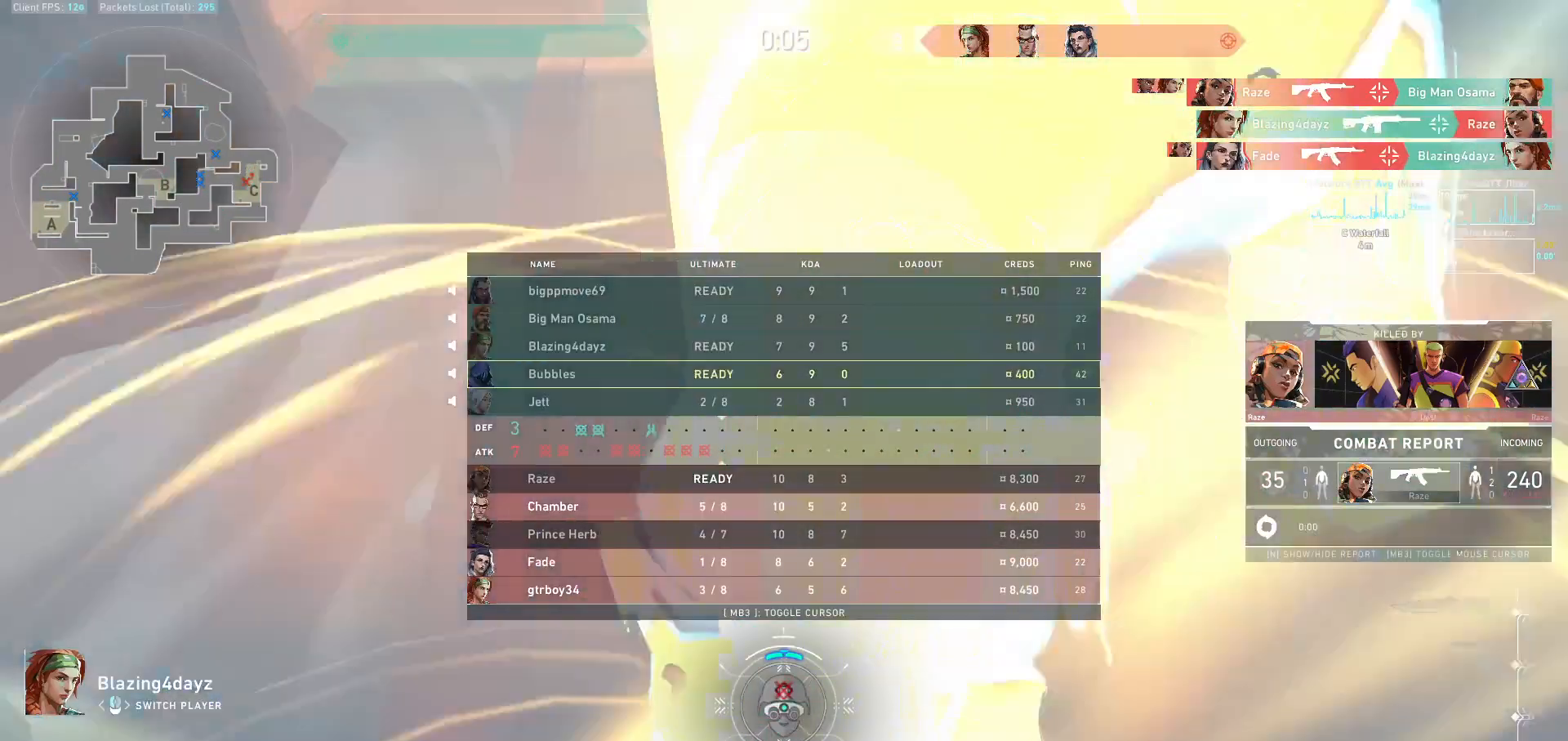
{"keys": ["tab"], "mouse": [], "events": []}
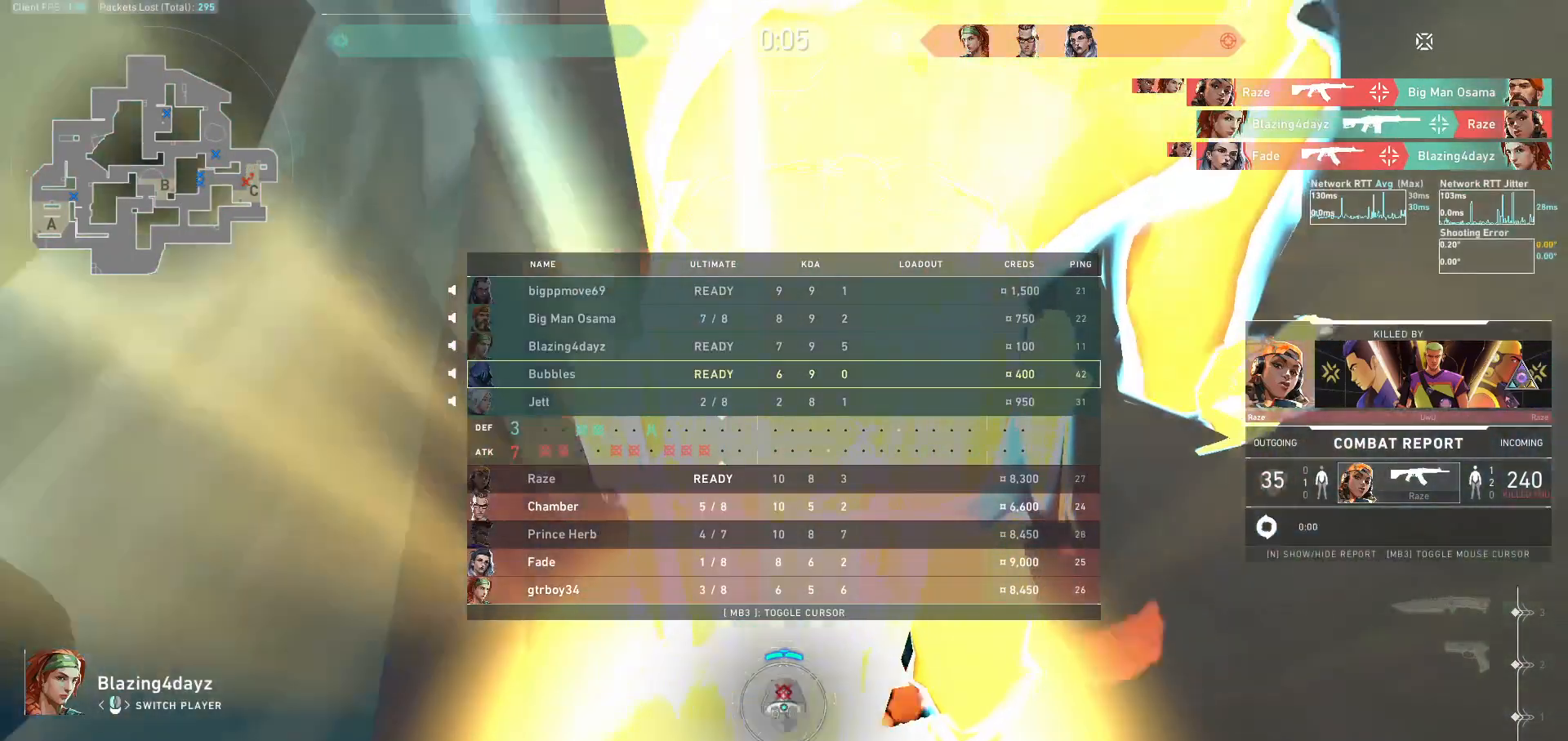
{"keys": ["tab"], "mouse": [], "events": []}
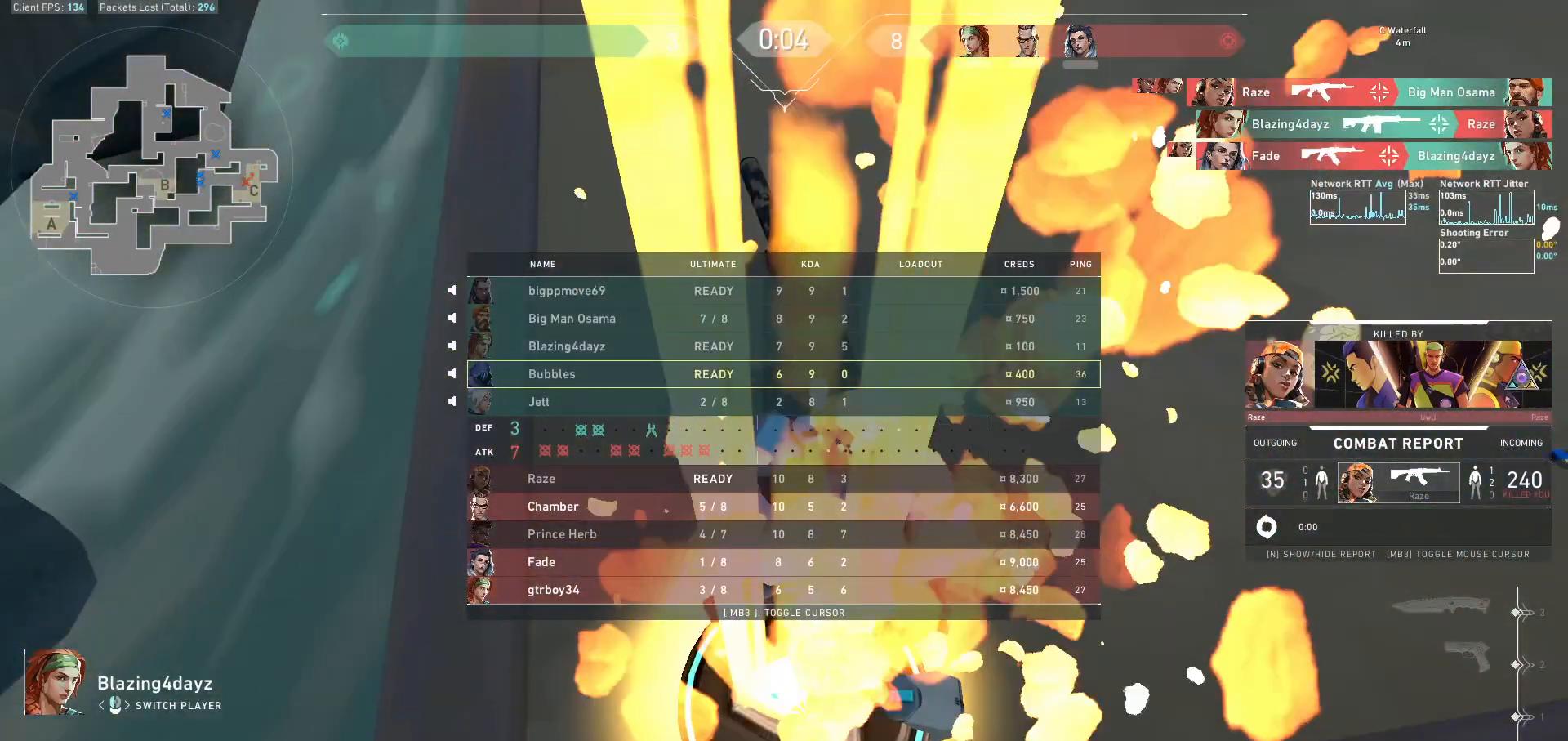
{"keys": ["tab"], "mouse": [], "events": []}
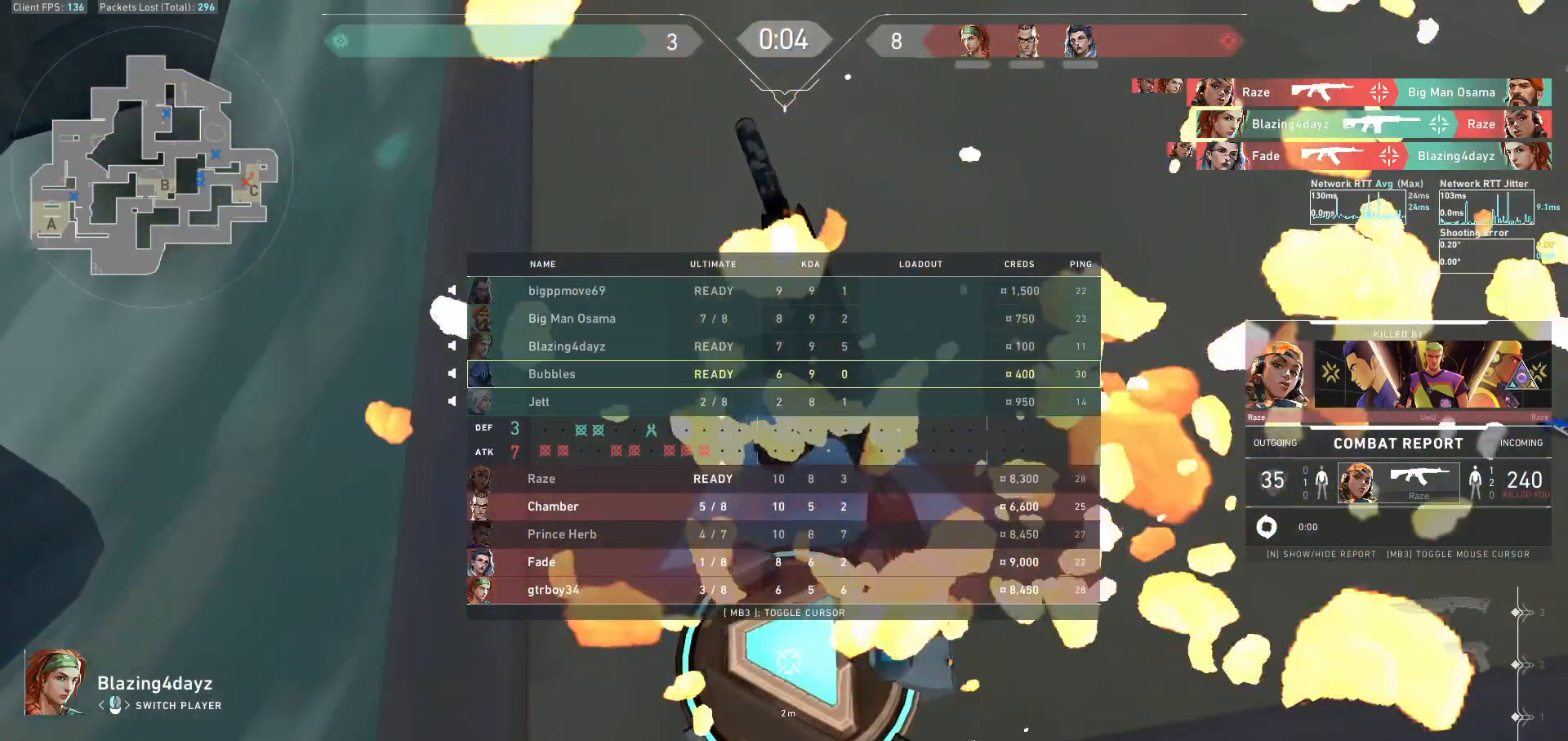
{"keys": ["tab"], "mouse": [], "events": []}
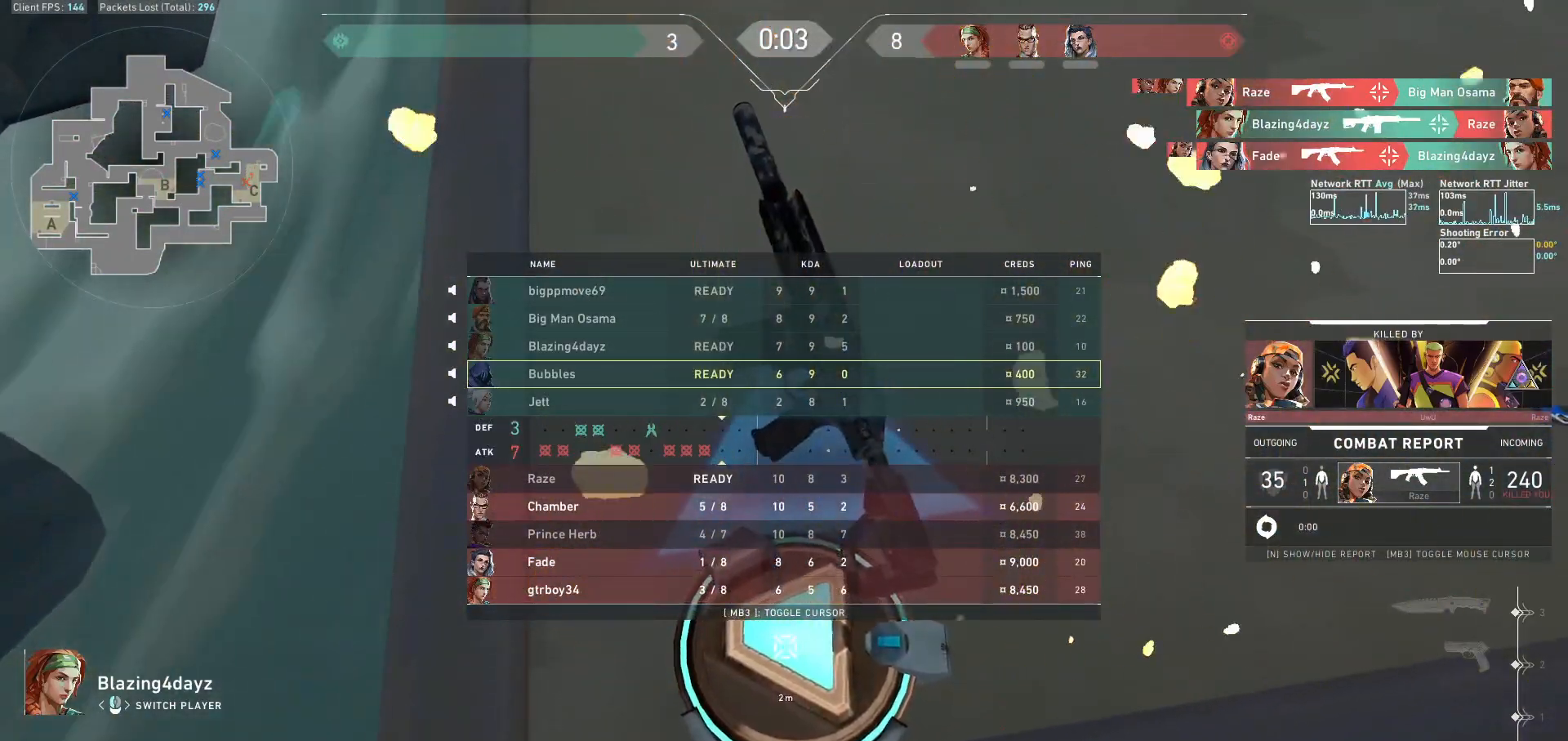
{"keys": ["tab"], "mouse": [], "events": []}